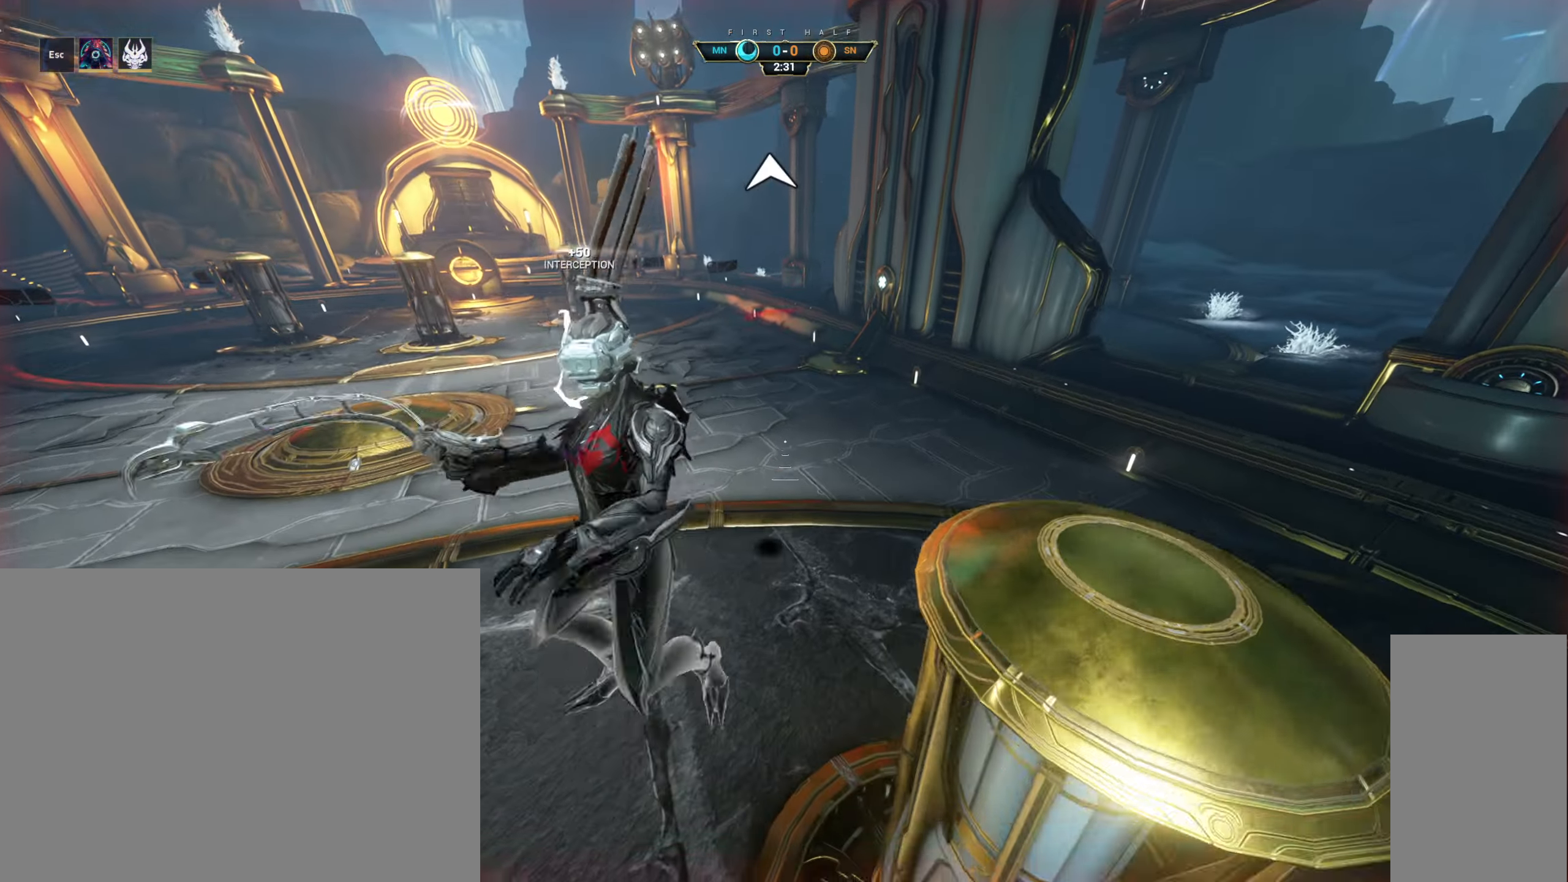
Gameplay with keyboard and mouse; each line is a JSON object with the keys and mouse buttons held at the frame after it. "events" lists presses ("down") and releases ("up") of "a", "ctrl", "d", "e", "q", "s", "shift", "space", "w", "mouse_left", "mouse_wheel", "mouse_right", "mouse_mb4" and "mouse_mb5" between this image and that frame as [ms after this image, input, new state], when the widget could be followed in between. "mouse_left", "mouse_wheel", "mouse_right", "mouse_mb4", "mouse_mb5" = the "left", "wheel", "right", "mb4", "mb5" buttons of the "mouse" list. No other keys are recorded. "wheel" means that the mouse wheel is clicked or scrolled. Not read: mouse_move.
{"keys": ["w"], "mouse": [], "events": [[17, "mouse_right", "up"], [34, "ctrl", "up"], [267, "d", "up"], [300, "mouse_right", "down"], [450, "mouse_right", "up"]]}
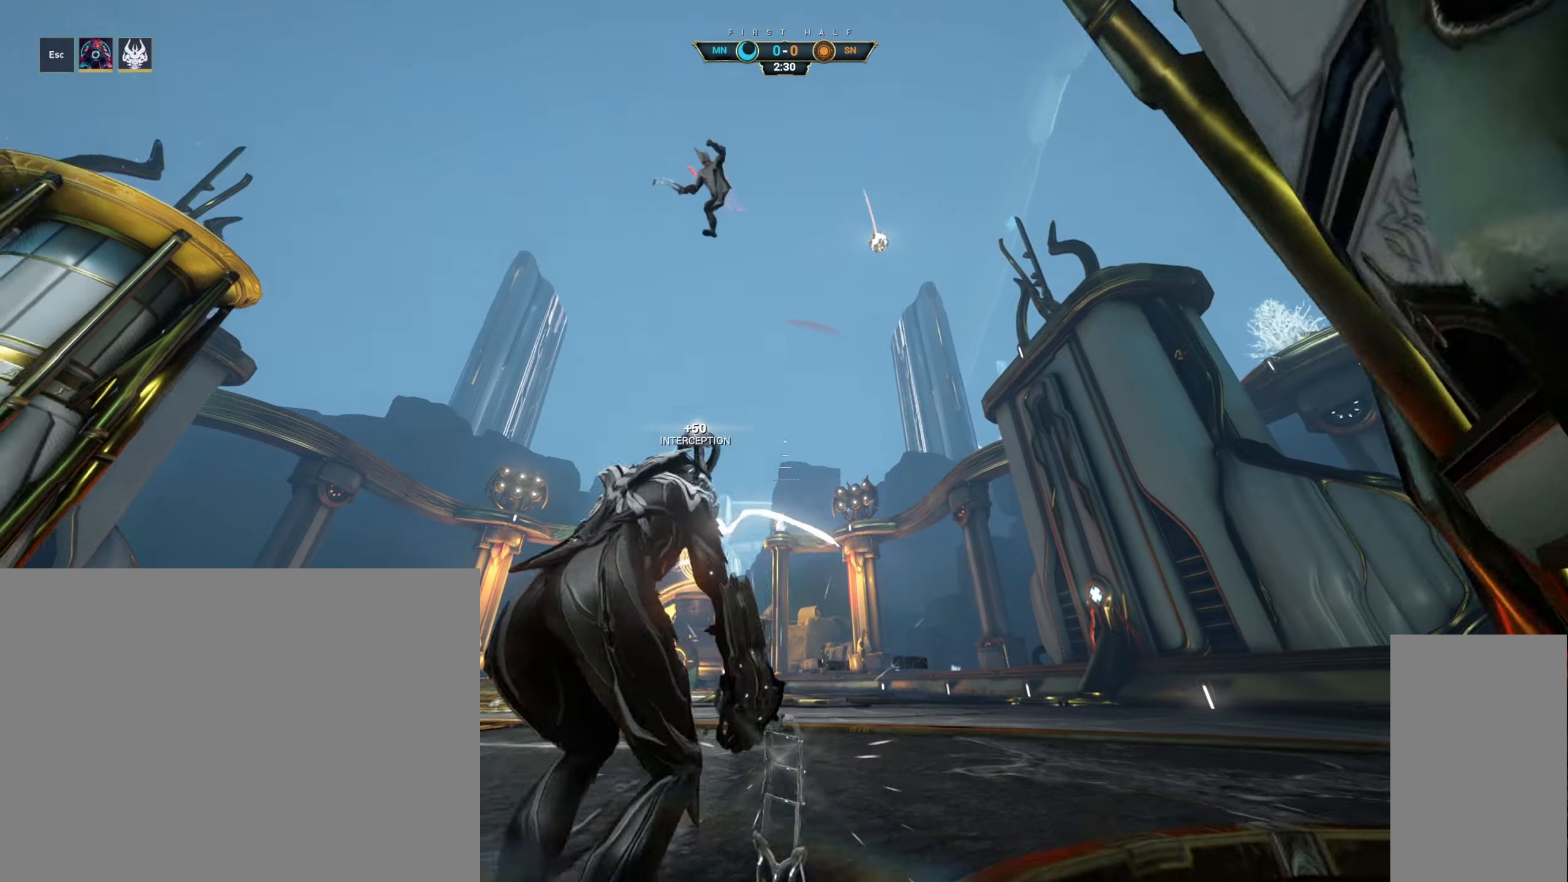
{"keys": [], "mouse": [], "events": [[200, "w", "up"]]}
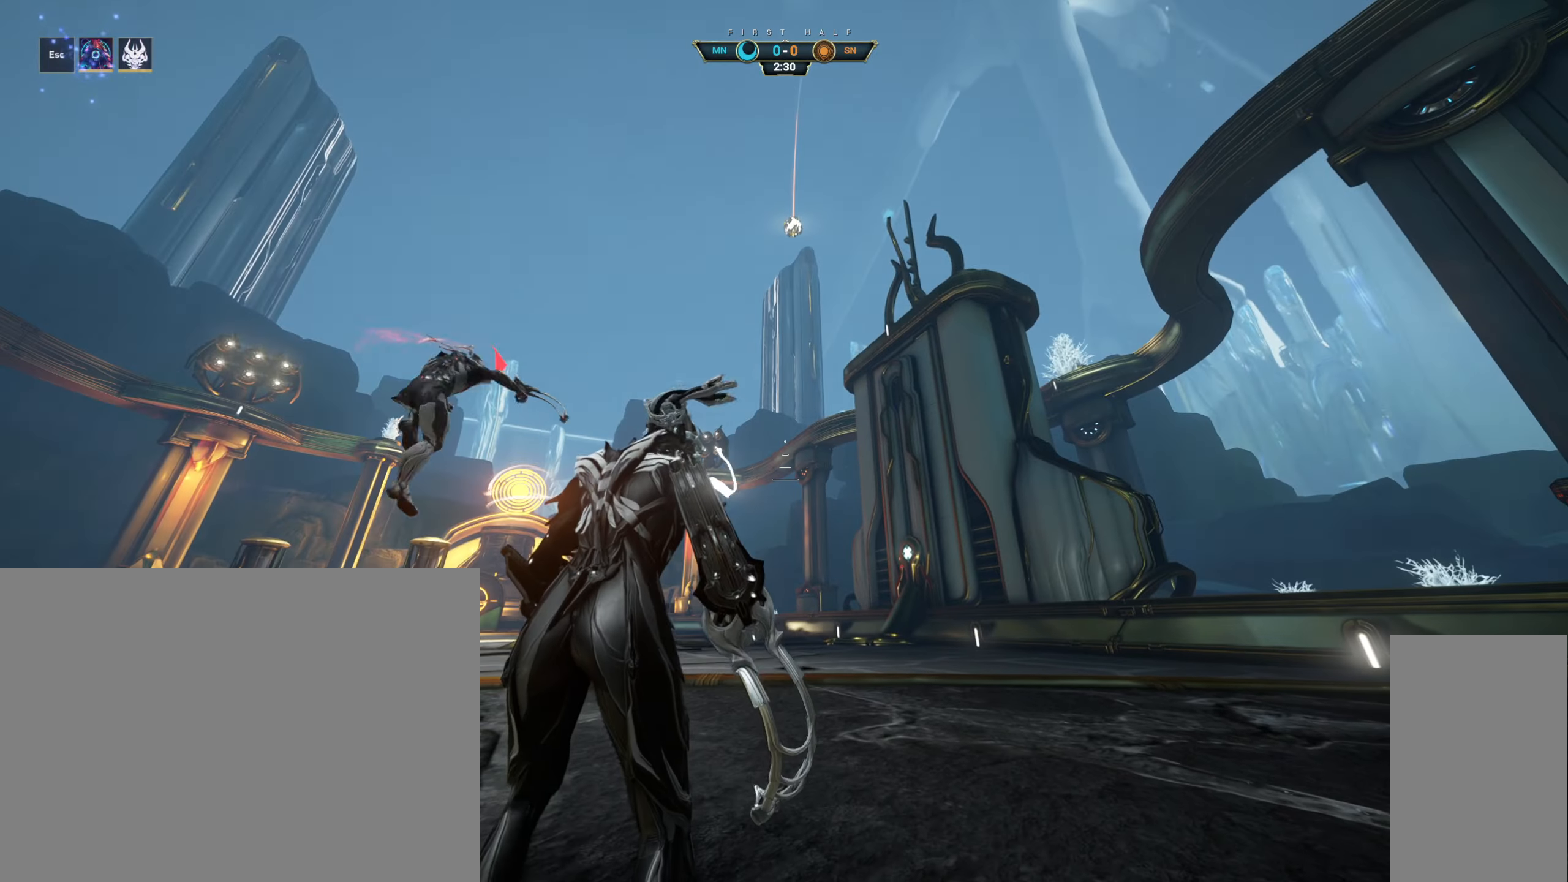
{"keys": [], "mouse": [], "events": []}
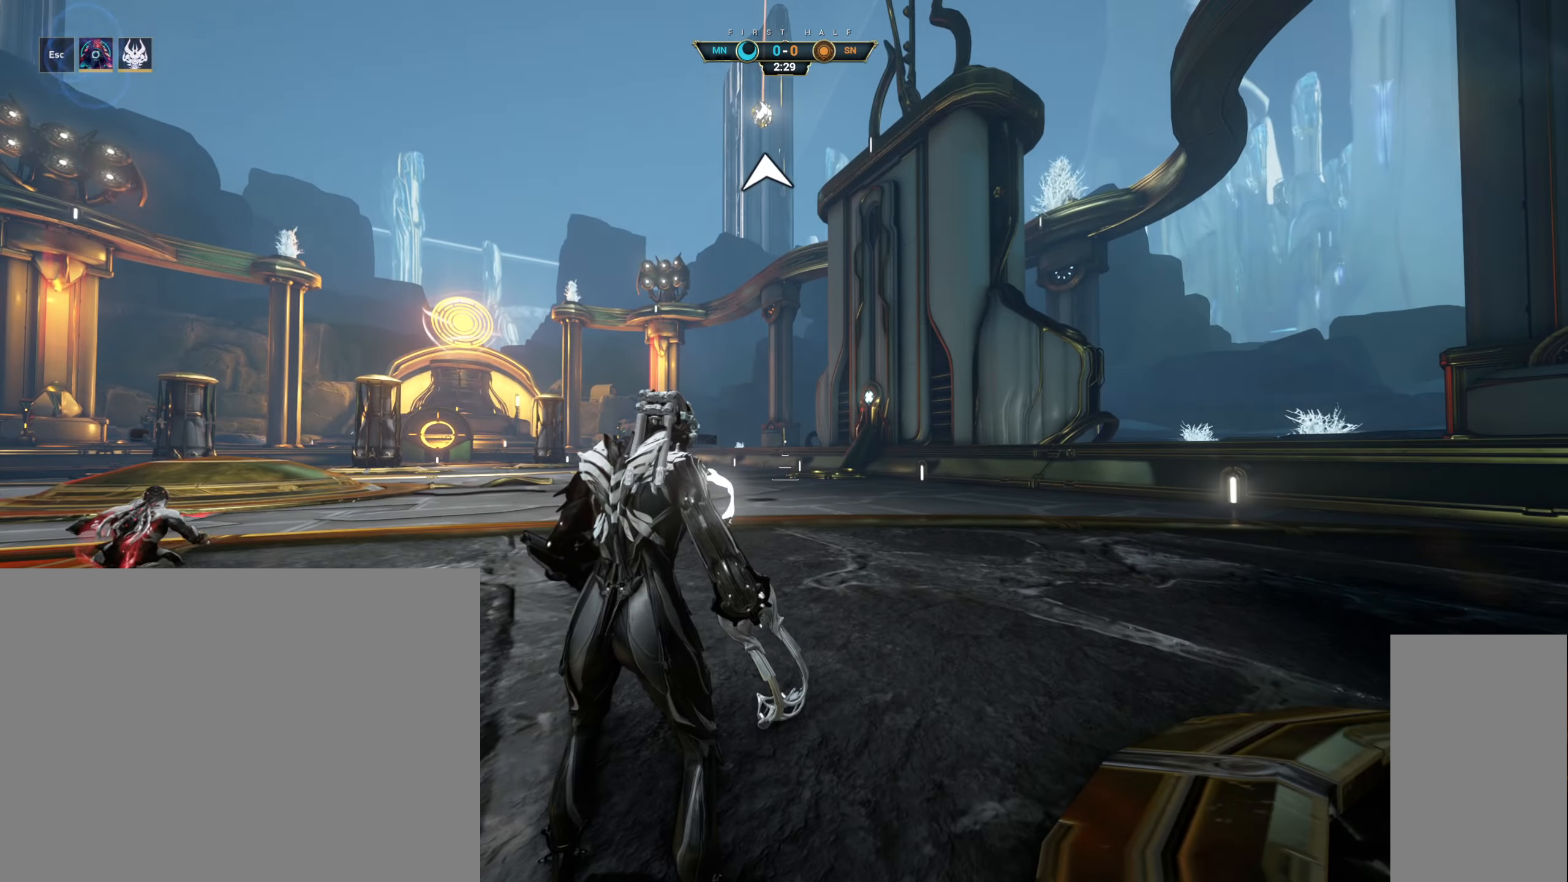
{"keys": [], "mouse": [], "events": []}
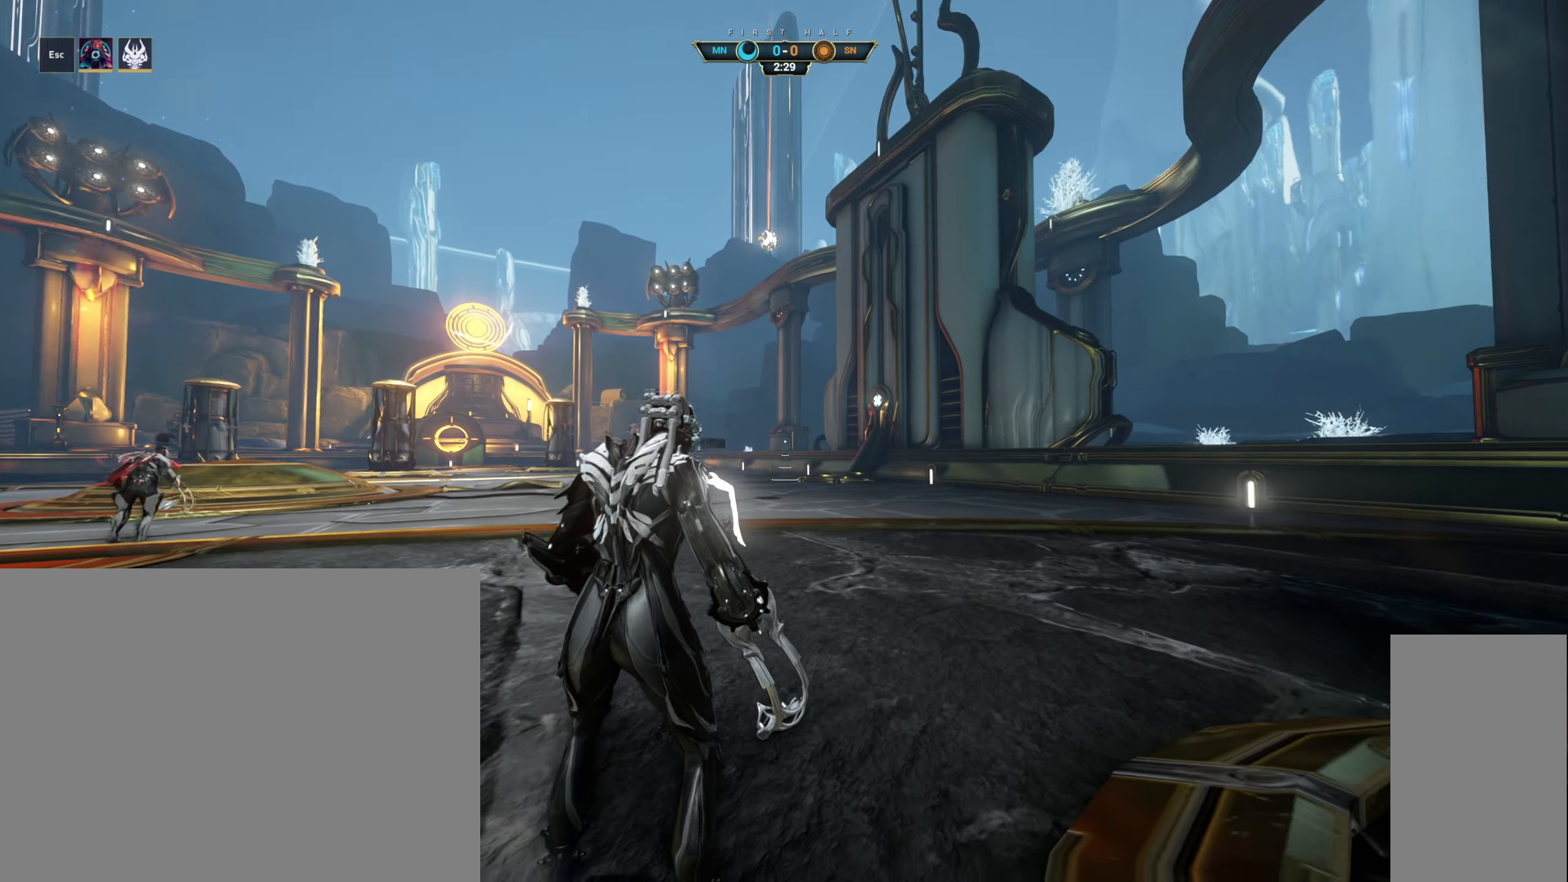
{"keys": ["w"], "mouse": [], "events": [[33, "ctrl", "down"], [50, "w", "down"], [116, "space", "down"], [200, "space", "up"], [216, "ctrl", "up"], [266, "mouse_right", "down"], [300, "shift", "down"], [383, "mouse_right", "up"], [400, "shift", "up"]]}
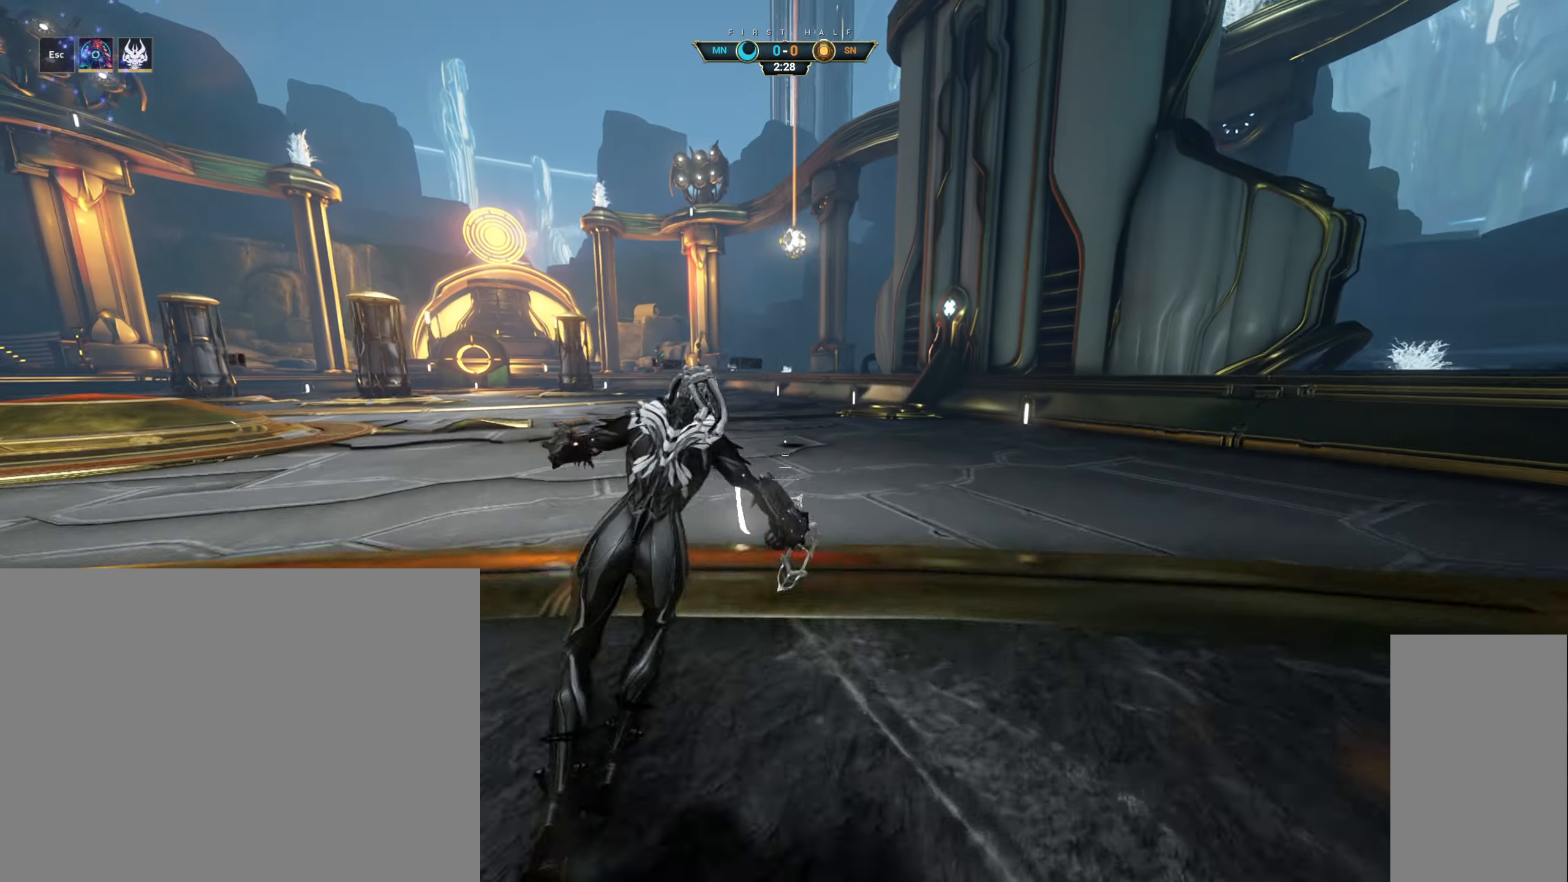
{"keys": ["w"], "mouse": [], "events": [[350, "space", "down"], [433, "space", "up"]]}
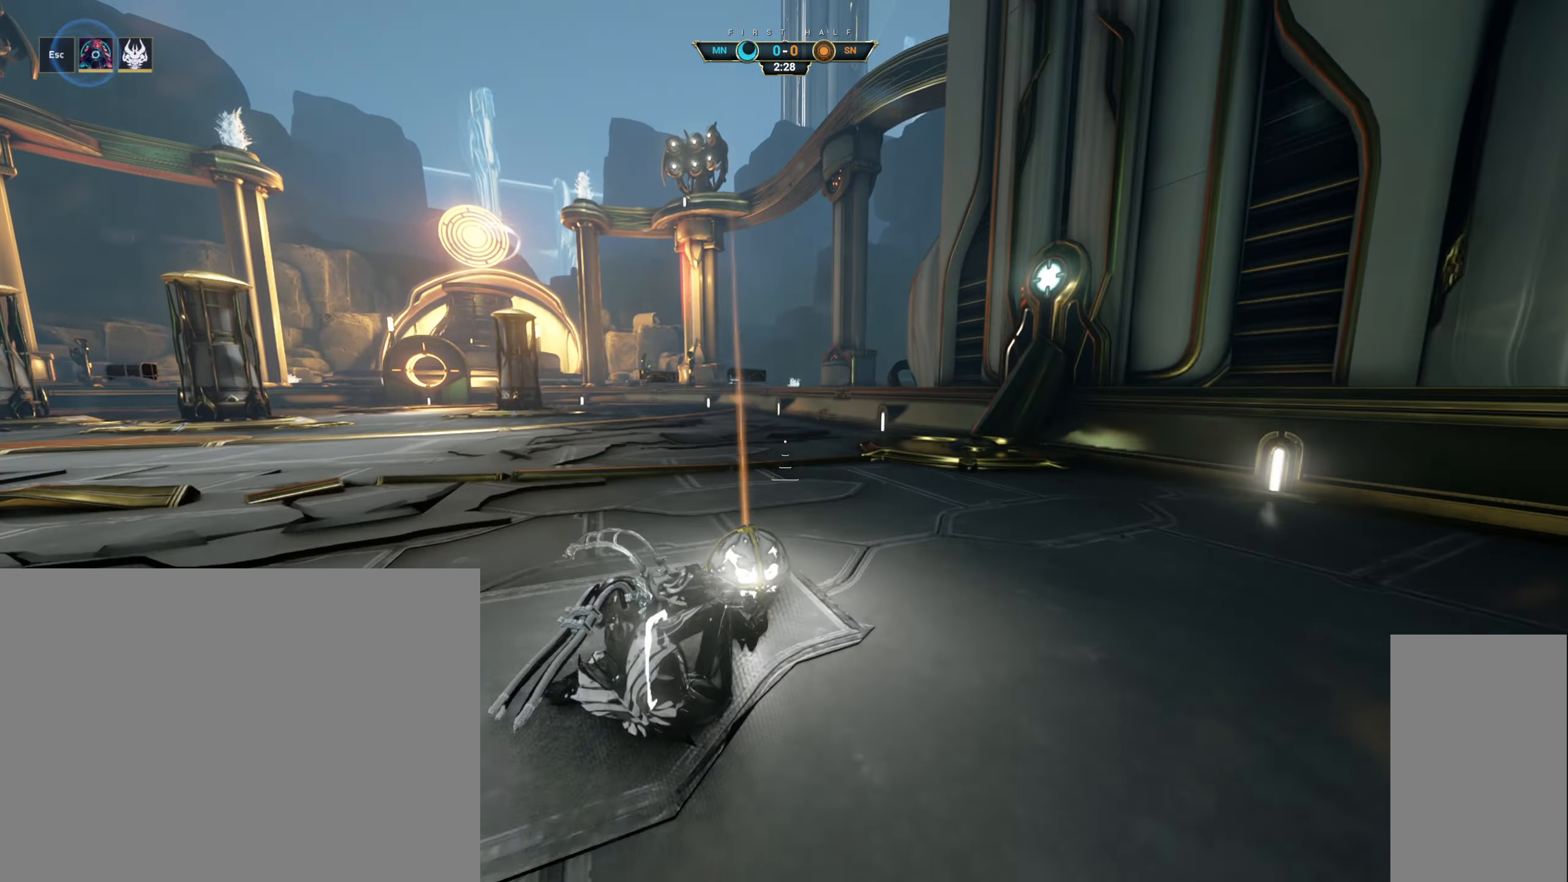
{"keys": ["d", "s"], "mouse": [], "events": [[216, "w", "up"], [300, "mouse_left", "down"], [400, "mouse_left", "up"], [400, "s", "down"], [466, "d", "down"]]}
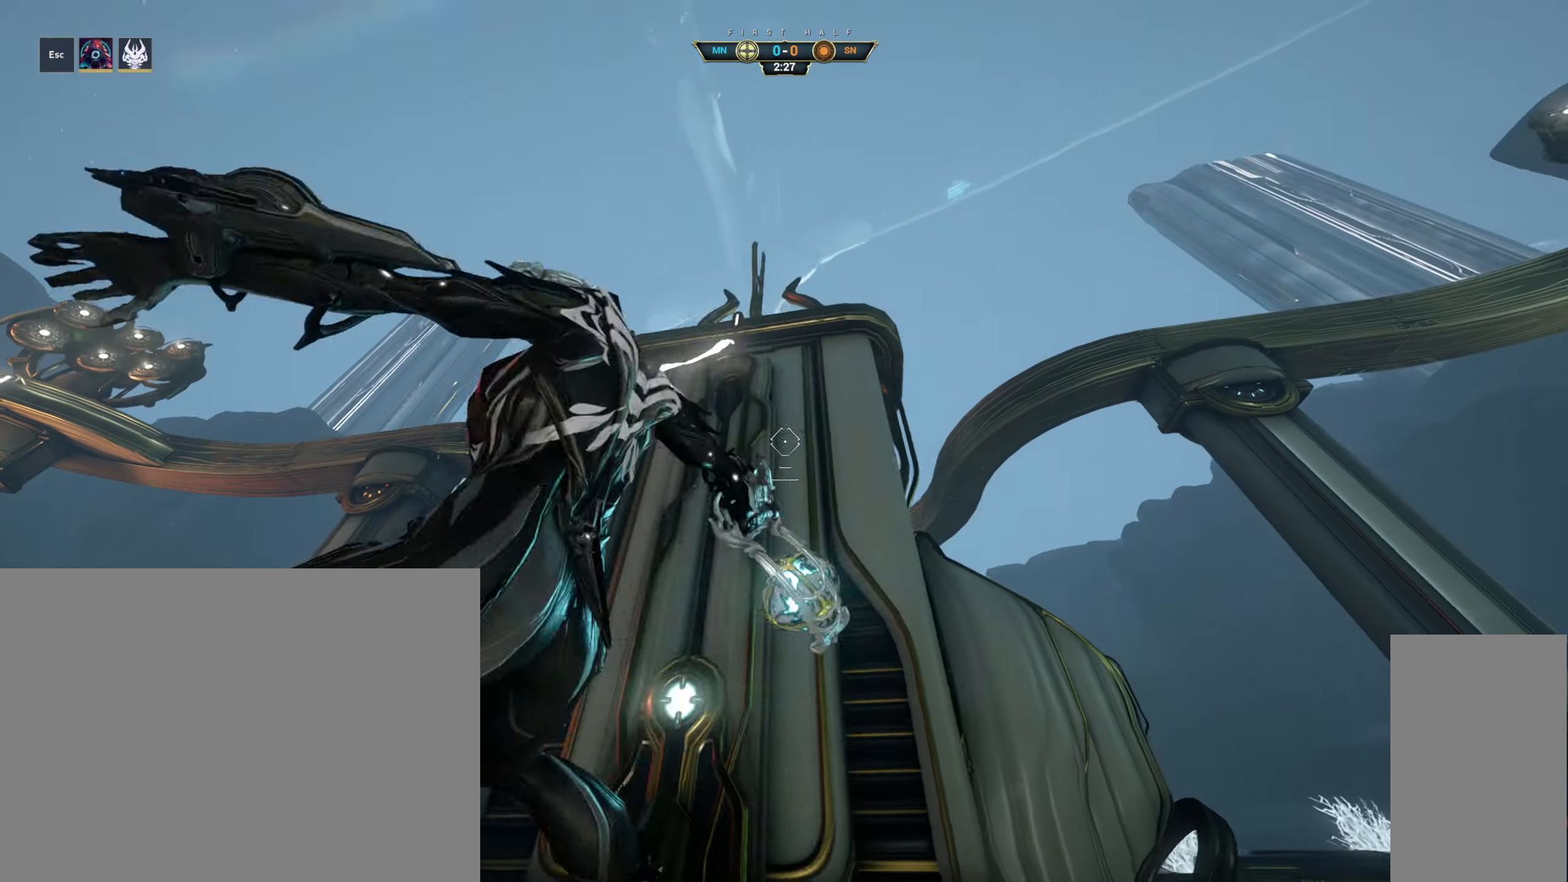
{"keys": ["d"], "mouse": [], "events": [[233, "ctrl", "down"], [283, "s", "up"], [366, "space", "down"], [450, "ctrl", "up"], [450, "space", "up"]]}
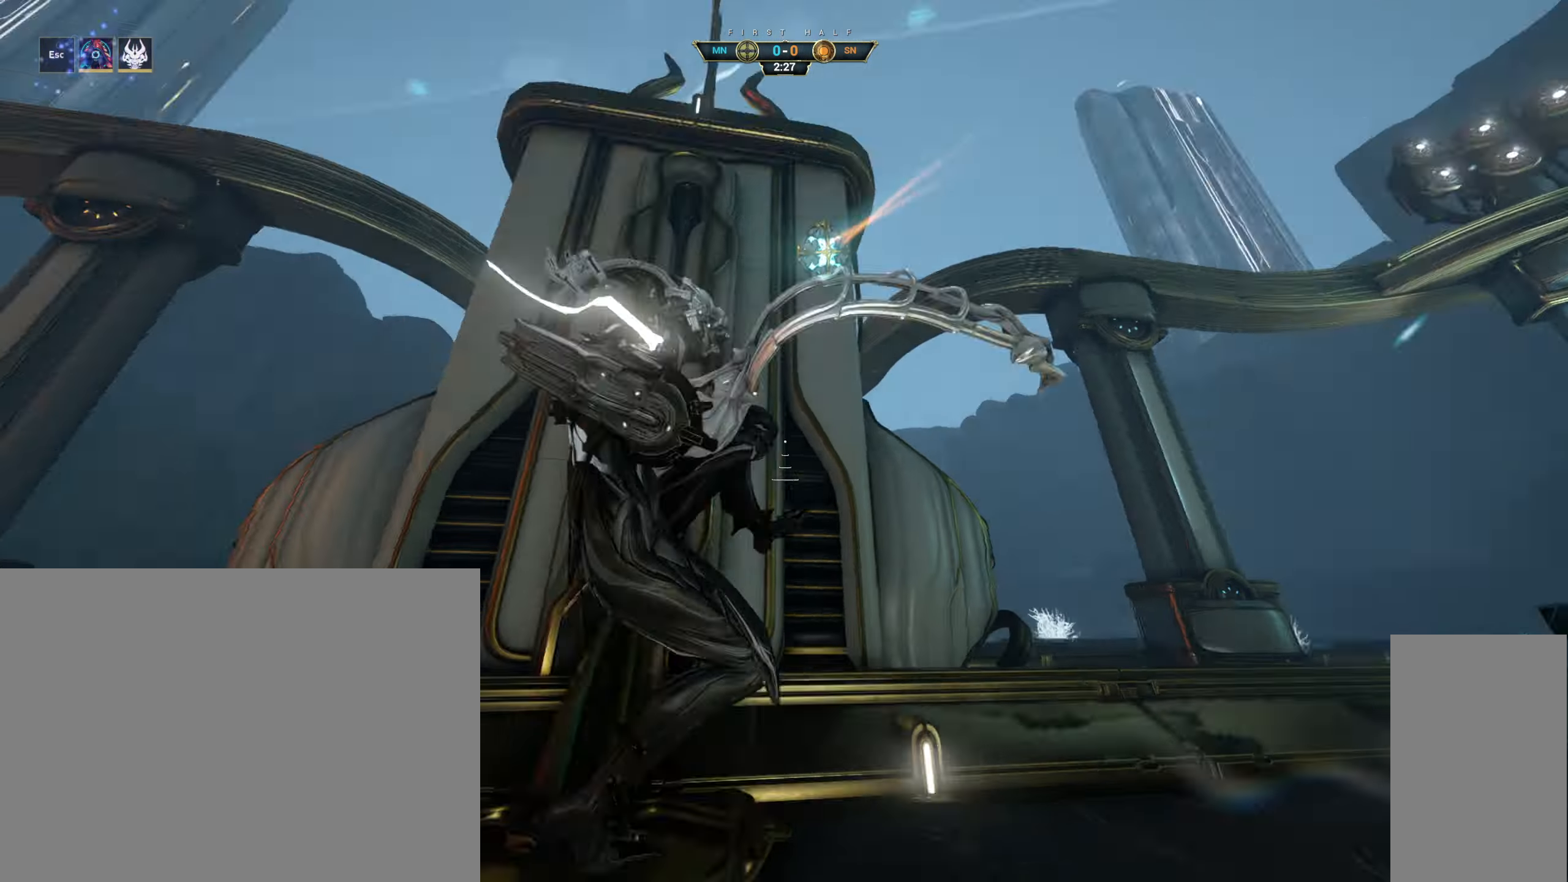
{"keys": ["a", "w"], "mouse": ["right"], "events": [[33, "w", "down"], [83, "d", "up"], [216, "a", "down"], [483, "mouse_right", "down"]]}
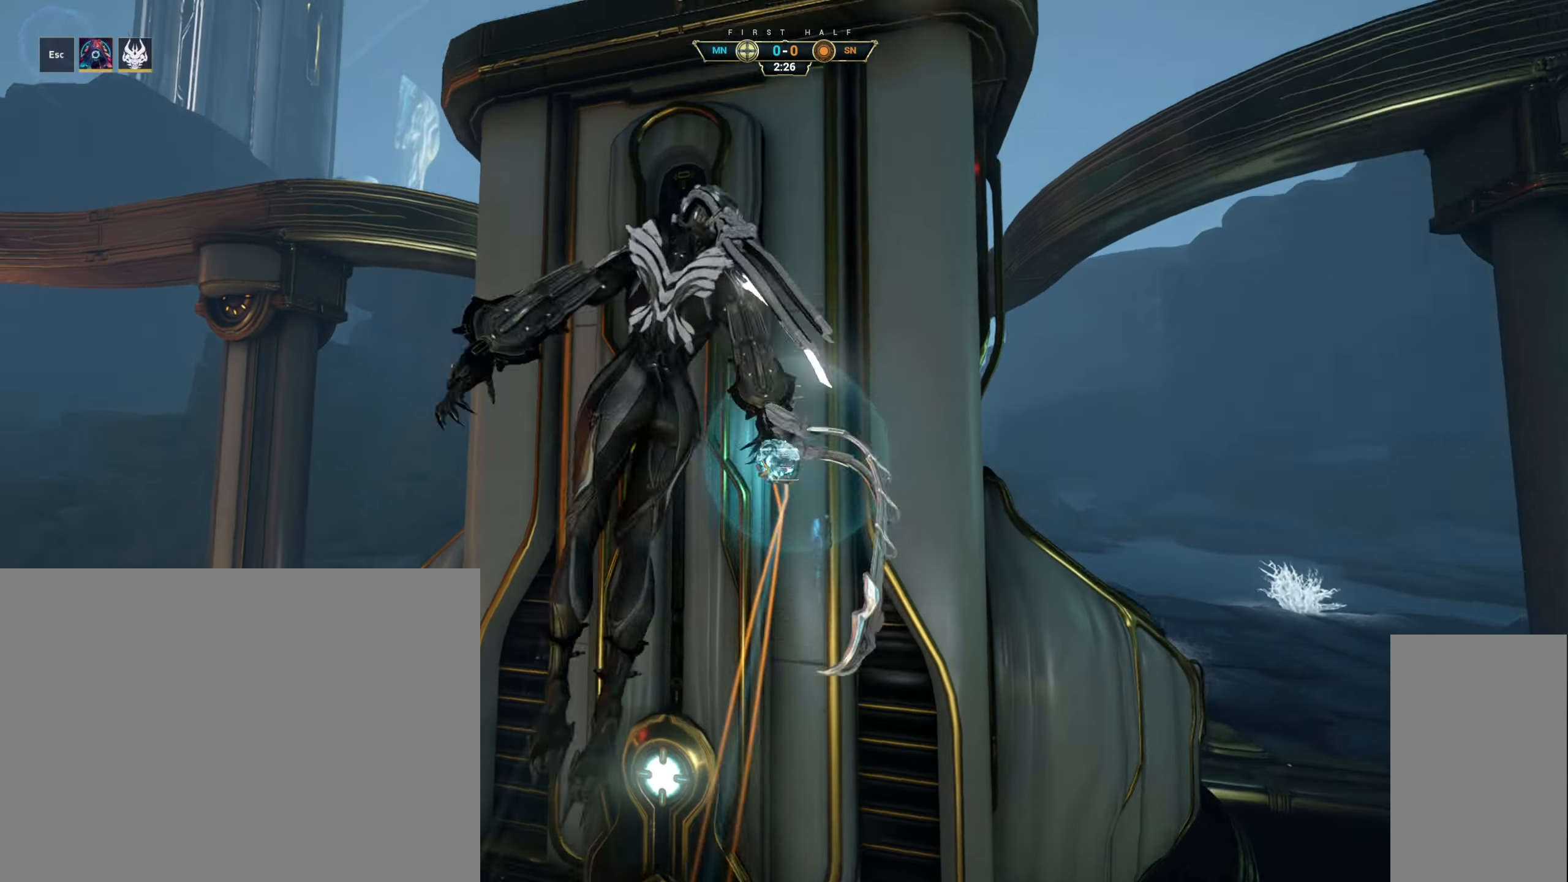
{"keys": ["w"], "mouse": [], "events": [[33, "ctrl", "down"], [116, "ctrl", "up"], [116, "mouse_right", "up"], [200, "a", "up"]]}
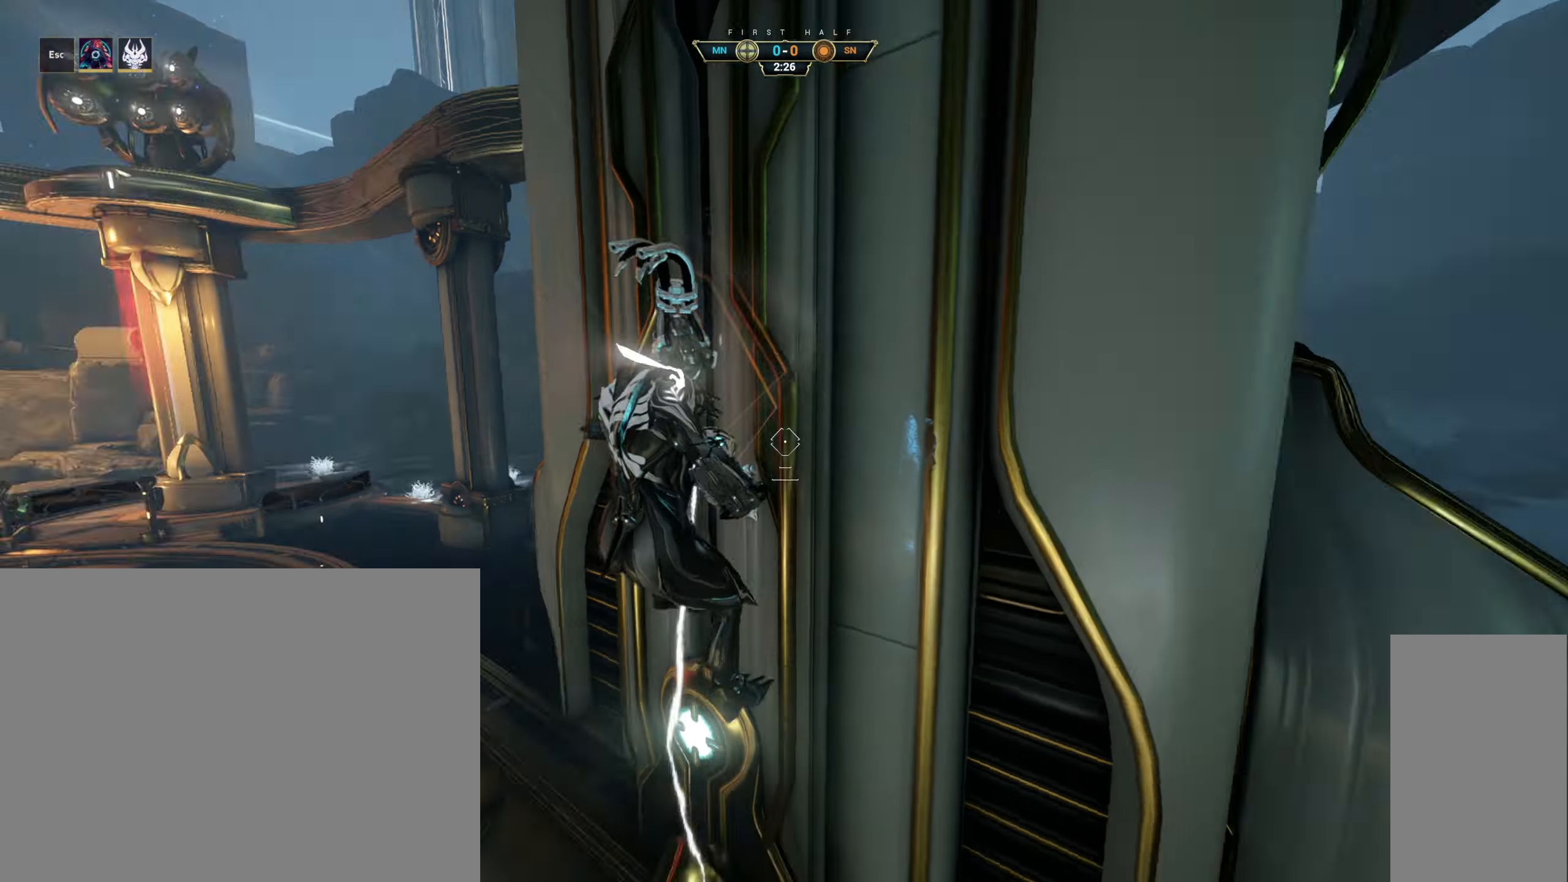
{"keys": ["w"], "mouse": [], "events": [[183, "mouse_left", "down"], [300, "mouse_left", "up"]]}
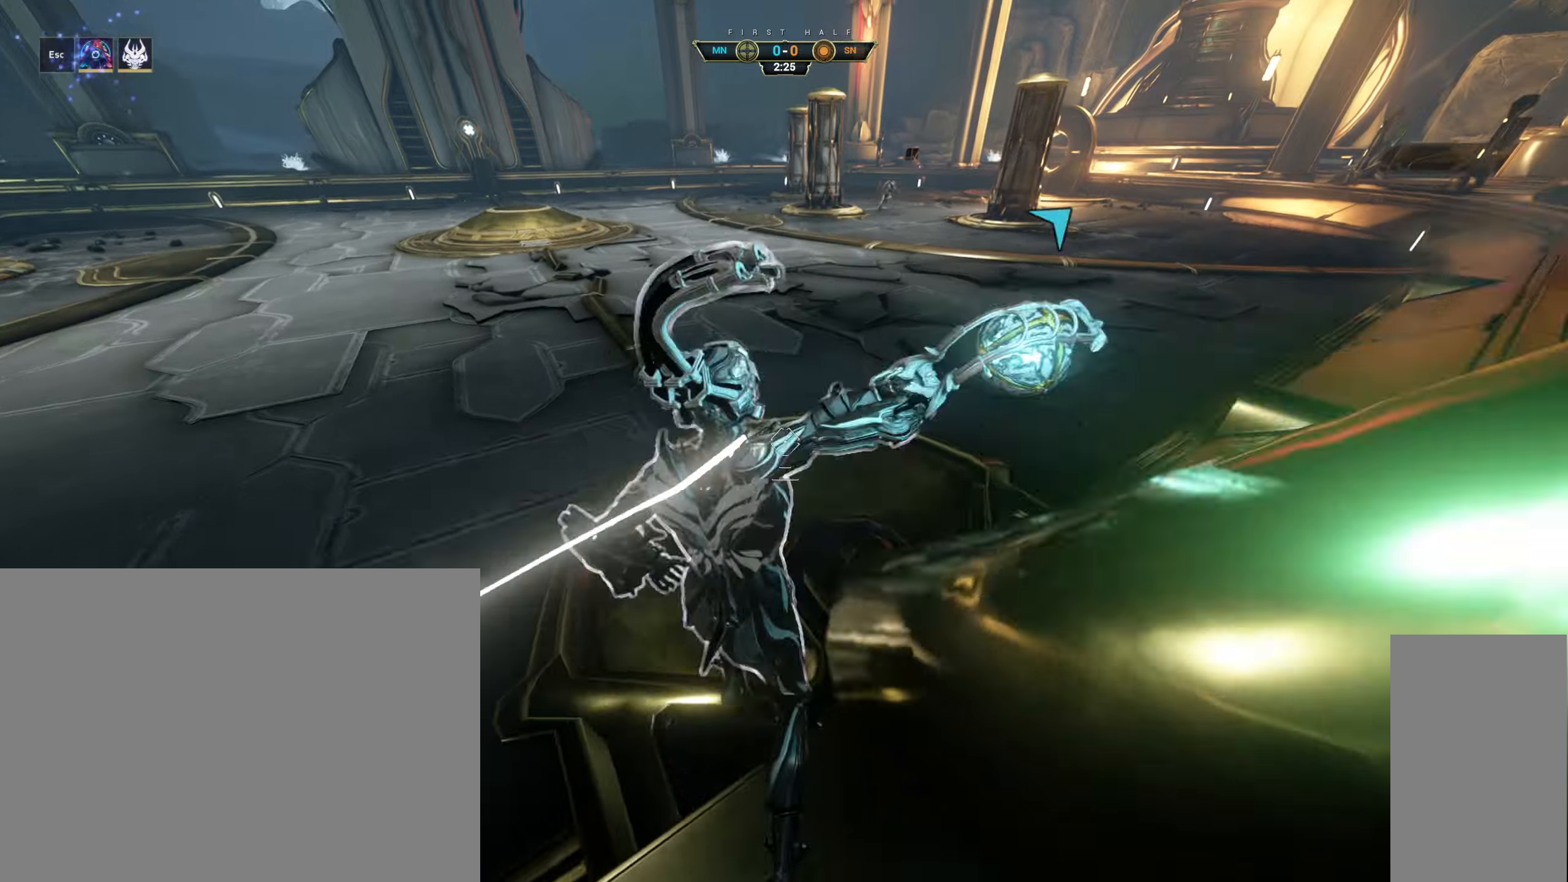
{"keys": ["ctrl", "space", "w"], "mouse": [], "events": [[117, "ctrl", "down"], [367, "space", "down"], [417, "space", "up"], [500, "space", "down"]]}
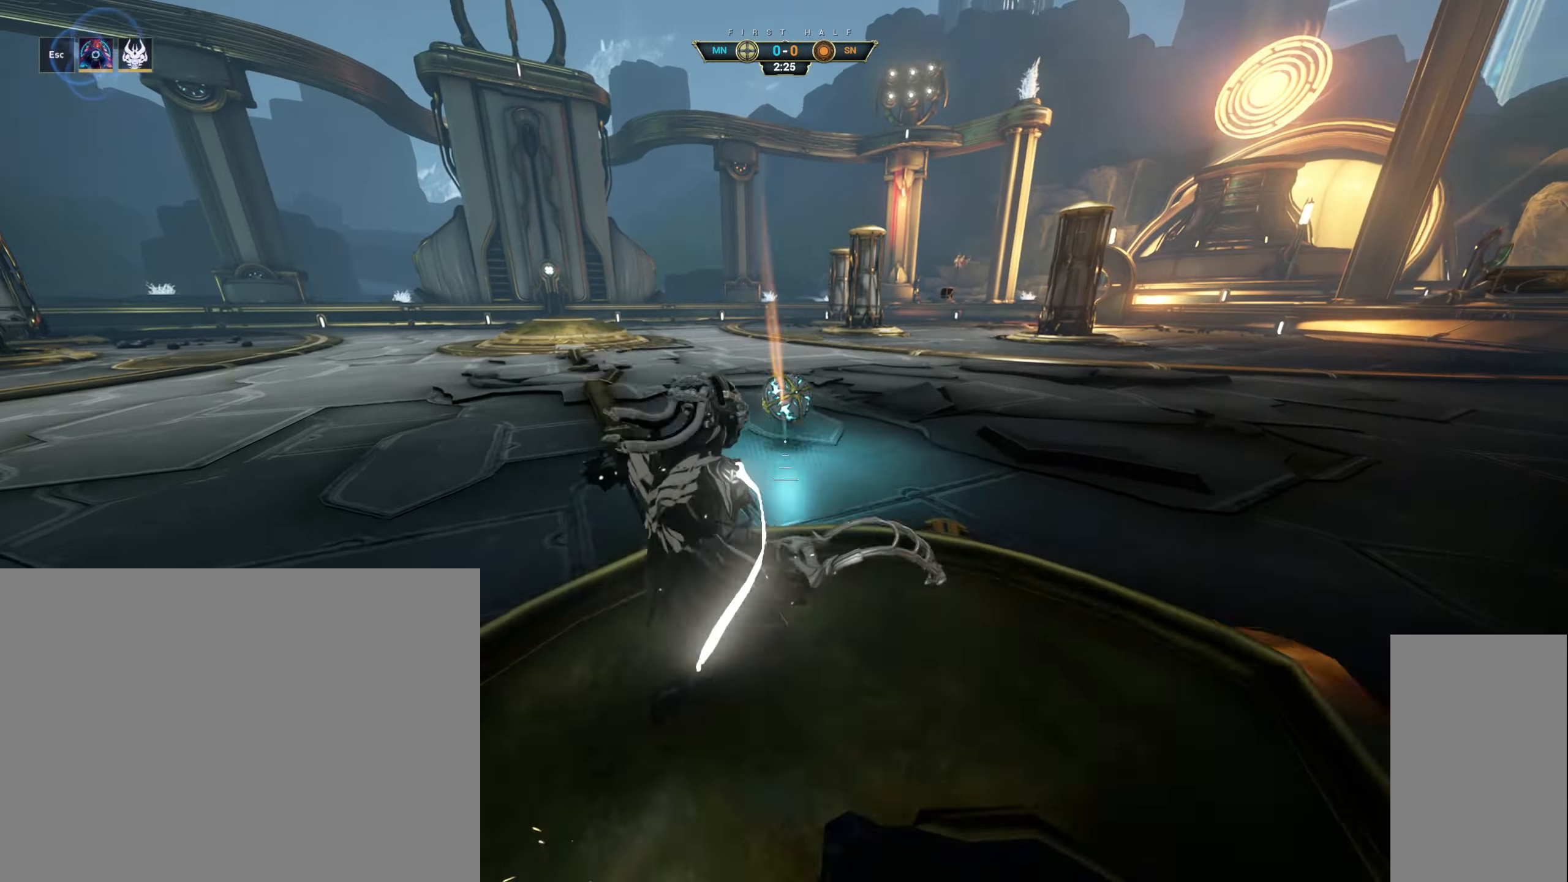
{"keys": ["w"], "mouse": [], "events": [[33, "ctrl", "up"], [67, "space", "up"]]}
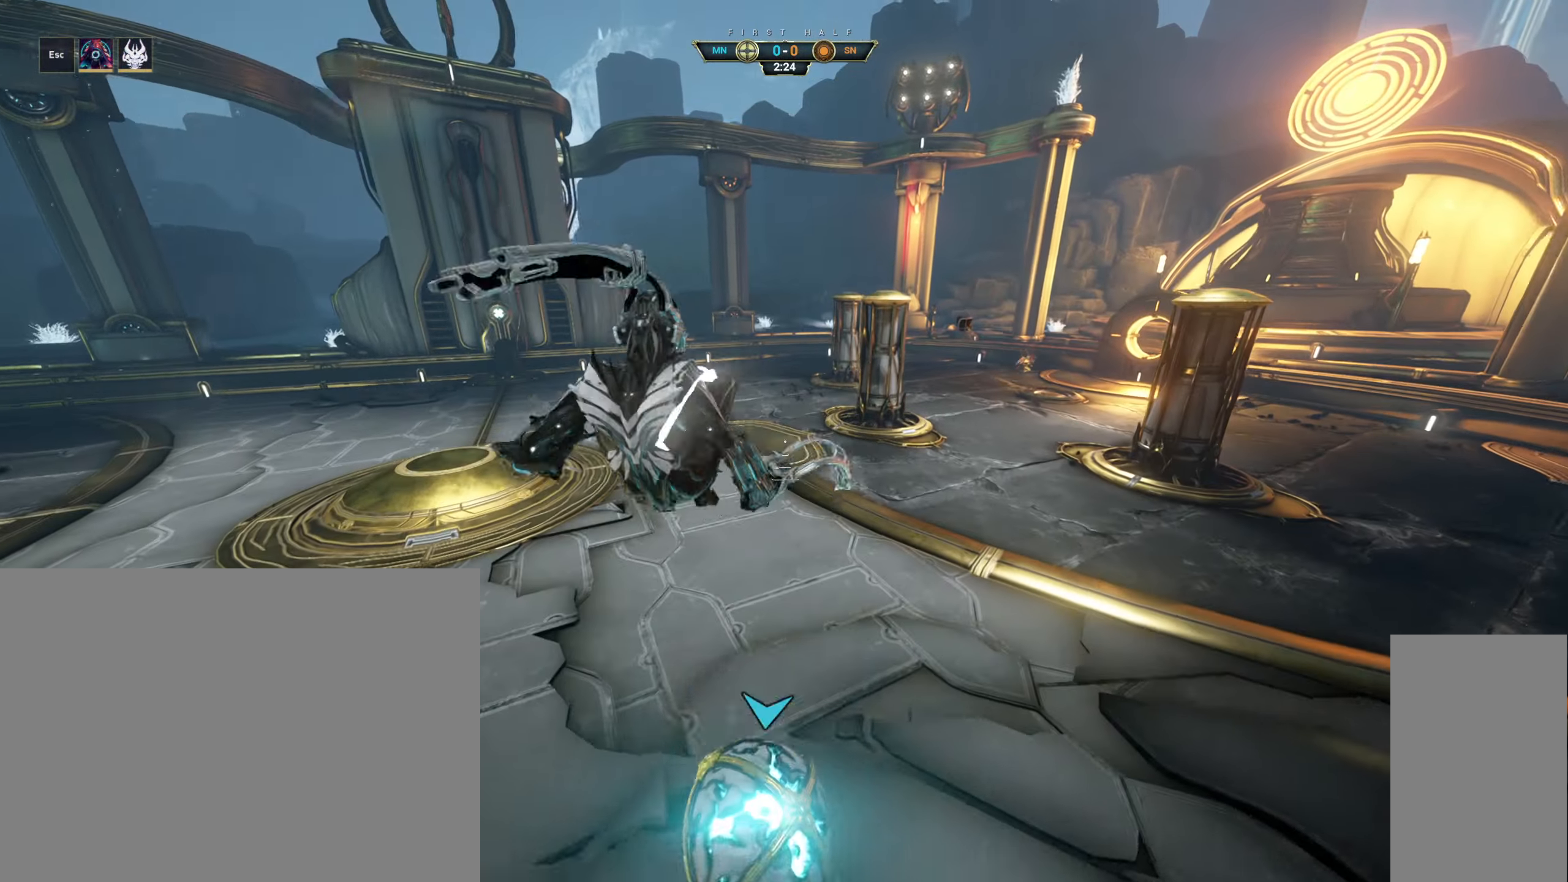
{"keys": ["w"], "mouse": [], "events": [[233, "mouse_left", "down"], [333, "mouse_left", "up"], [367, "a", "down"], [417, "shift", "down"], [433, "a", "up"], [483, "shift", "up"]]}
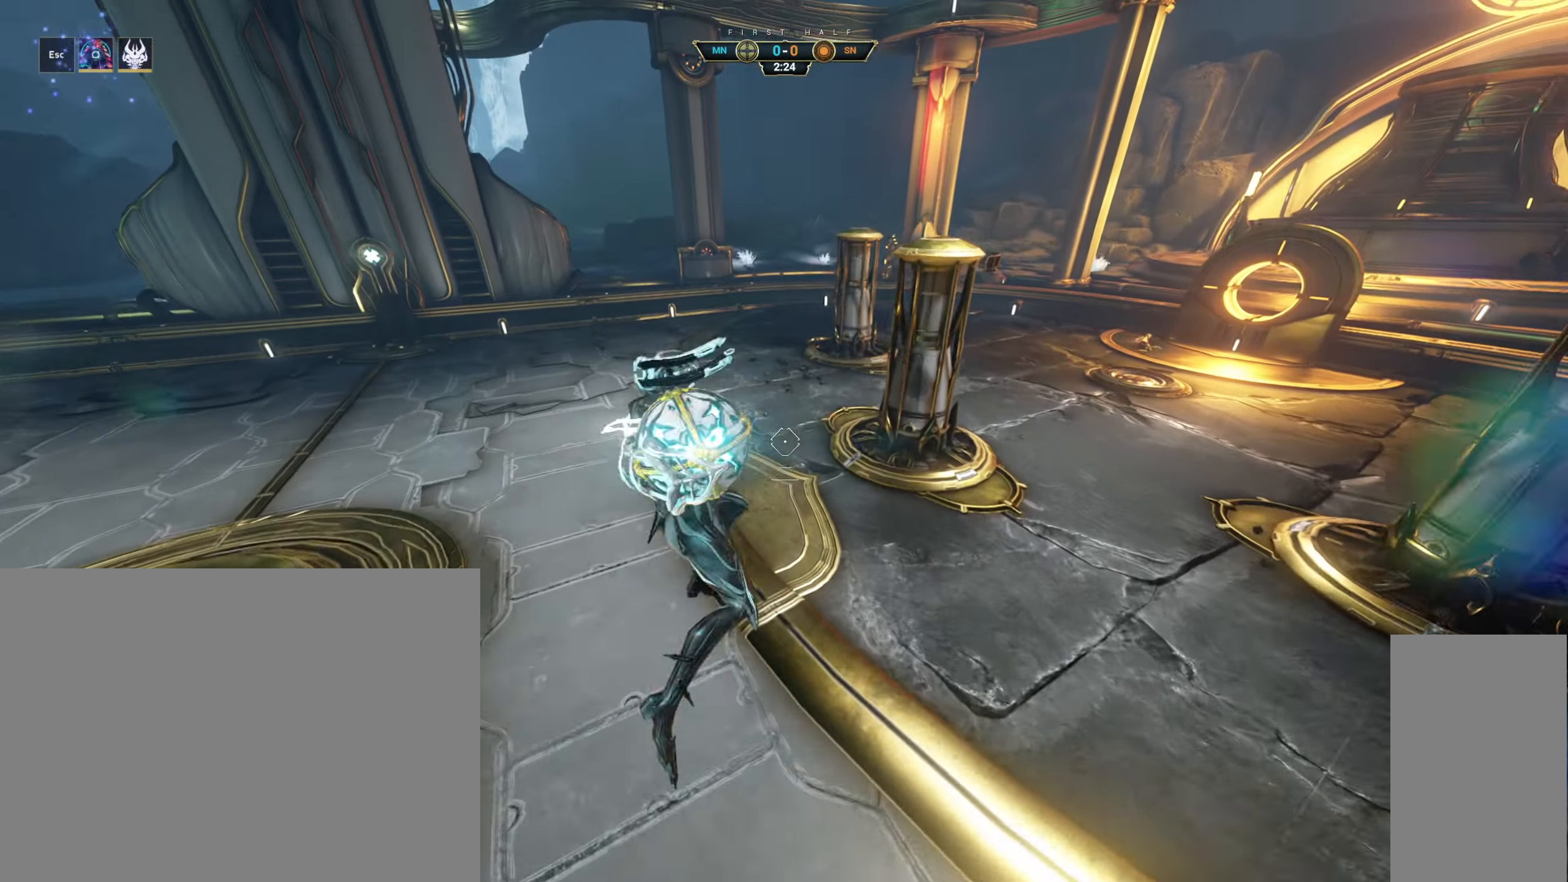
{"keys": ["w"], "mouse": ["left"], "events": [[50, "mouse_right", "down"], [267, "a", "down"], [450, "mouse_right", "up"], [467, "a", "up"], [467, "mouse_left", "down"]]}
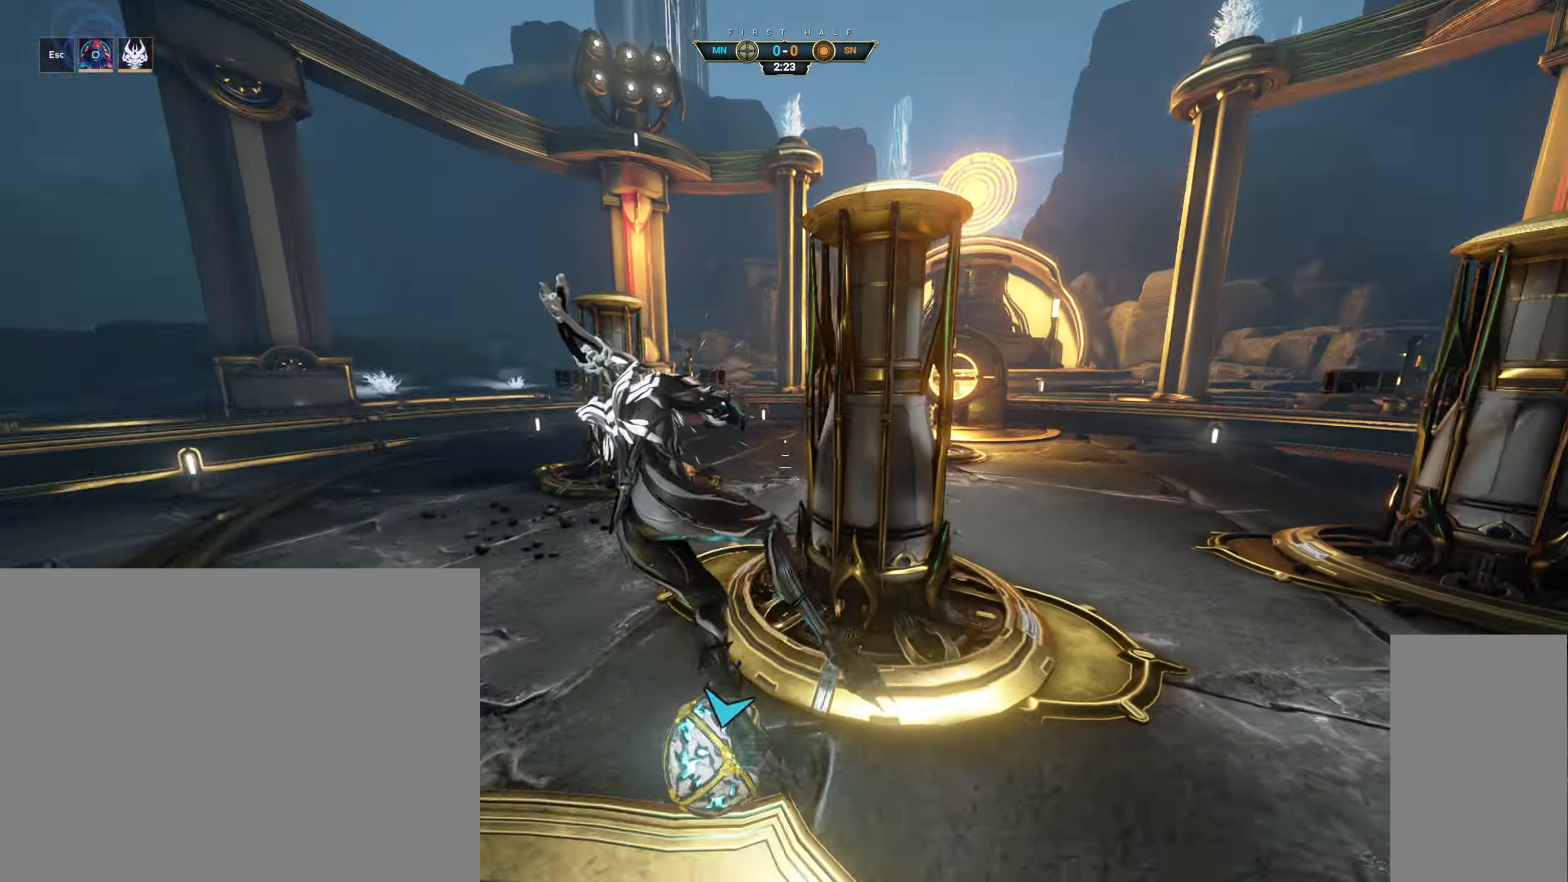
{"keys": ["d"], "mouse": [], "events": [[67, "d", "down"], [100, "mouse_left", "up"], [117, "w", "up"], [350, "ctrl", "down"], [450, "ctrl", "up"]]}
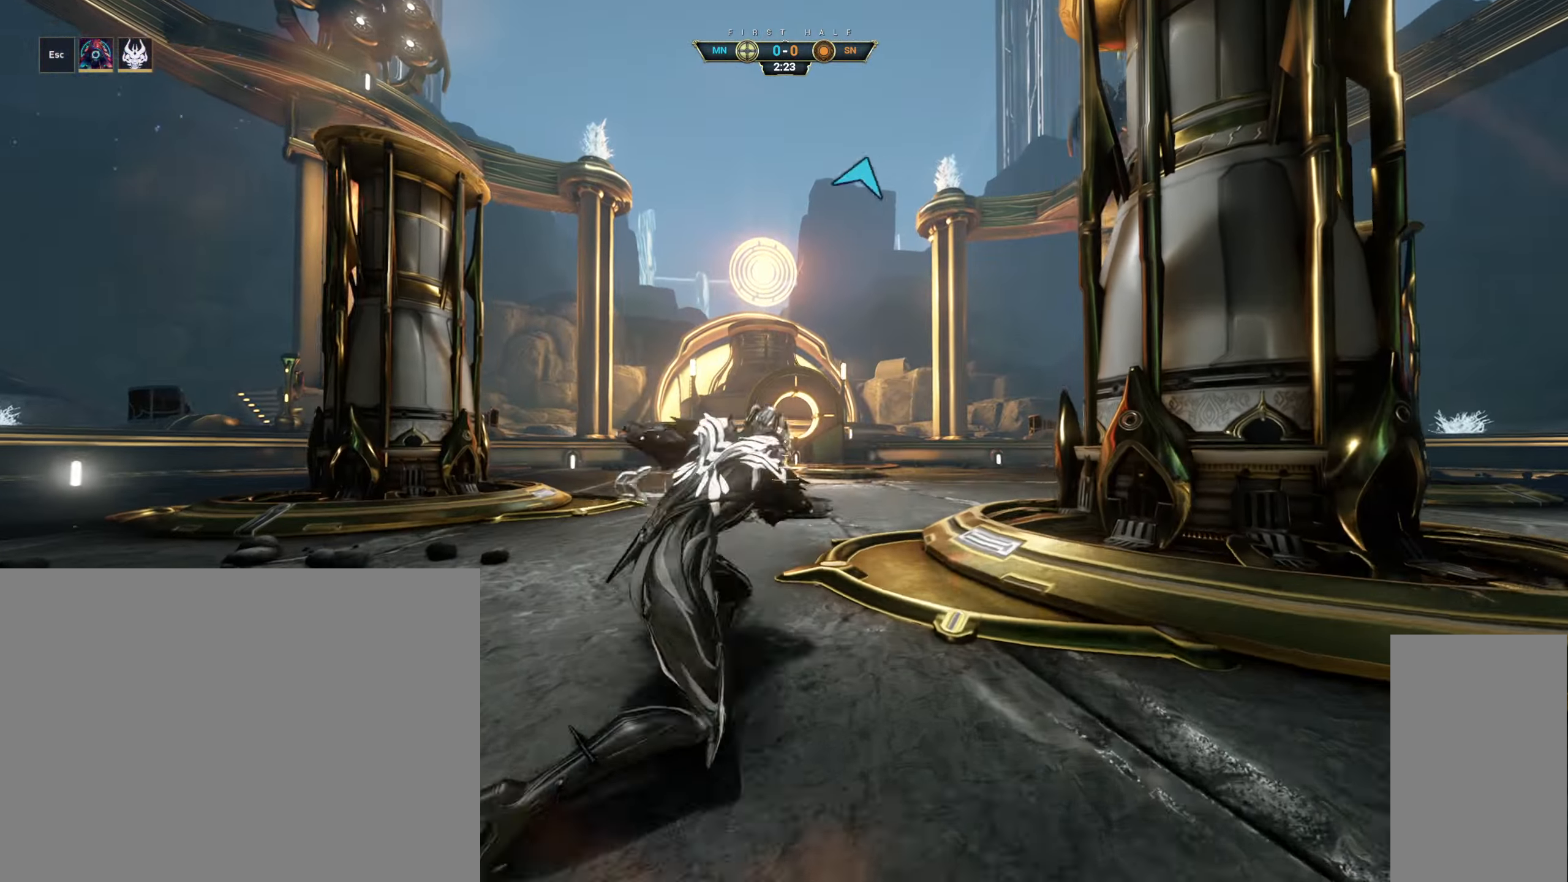
{"keys": ["ctrl", "space", "w"], "mouse": [], "events": [[33, "d", "up"], [267, "w", "down"], [417, "ctrl", "down"], [500, "space", "down"]]}
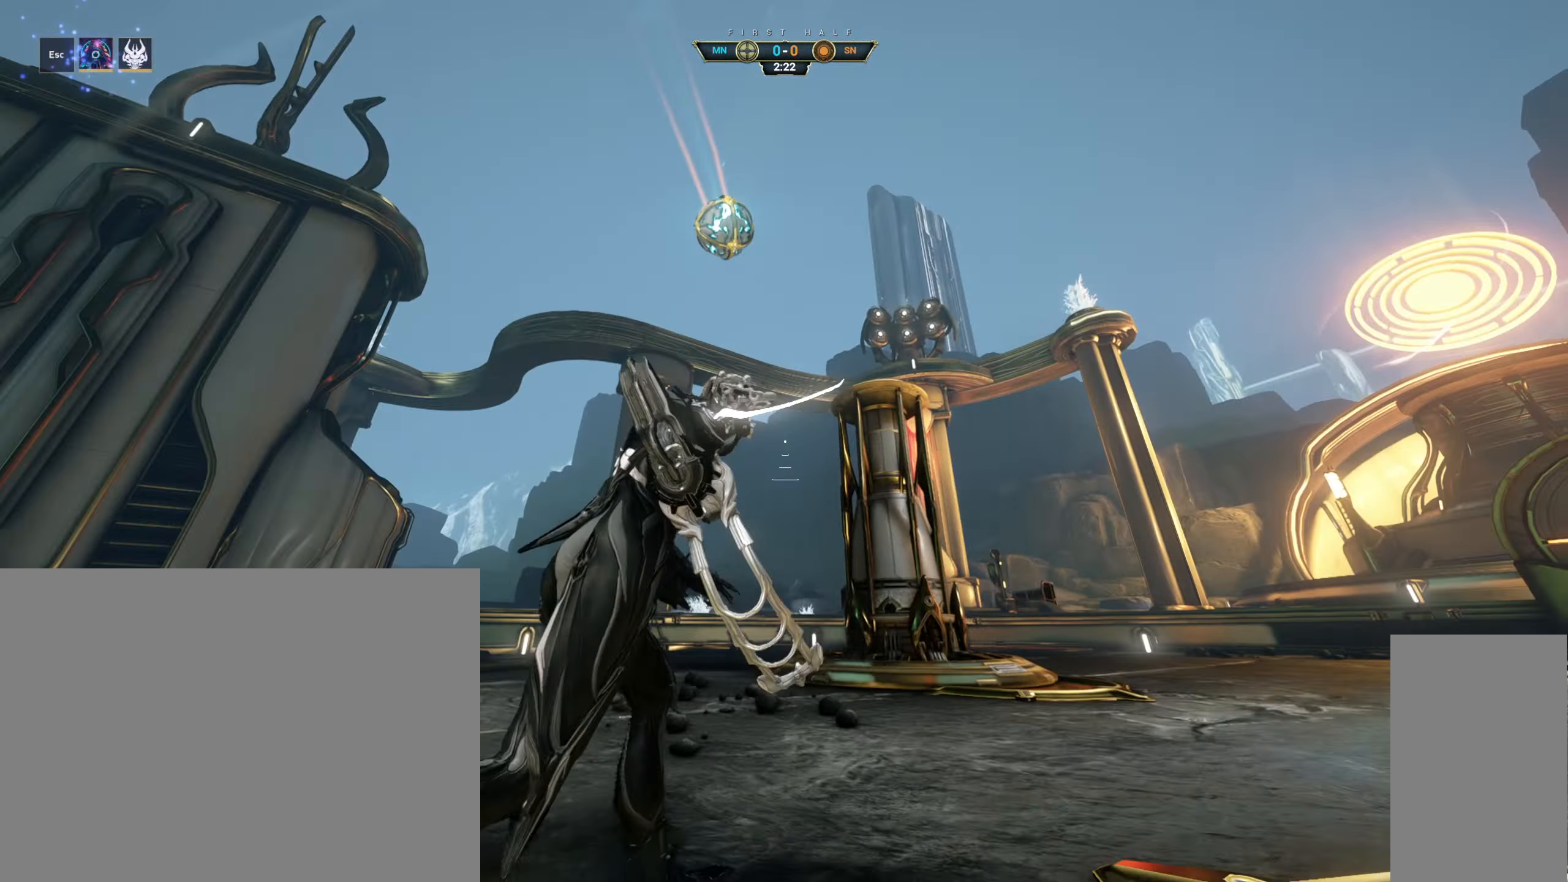
{"keys": ["a", "e", "s"], "mouse": [], "events": [[67, "space", "up"], [117, "ctrl", "up"], [167, "space", "down"], [250, "space", "up"], [250, "w", "up"], [367, "a", "down"], [383, "s", "down"], [467, "e", "down"]]}
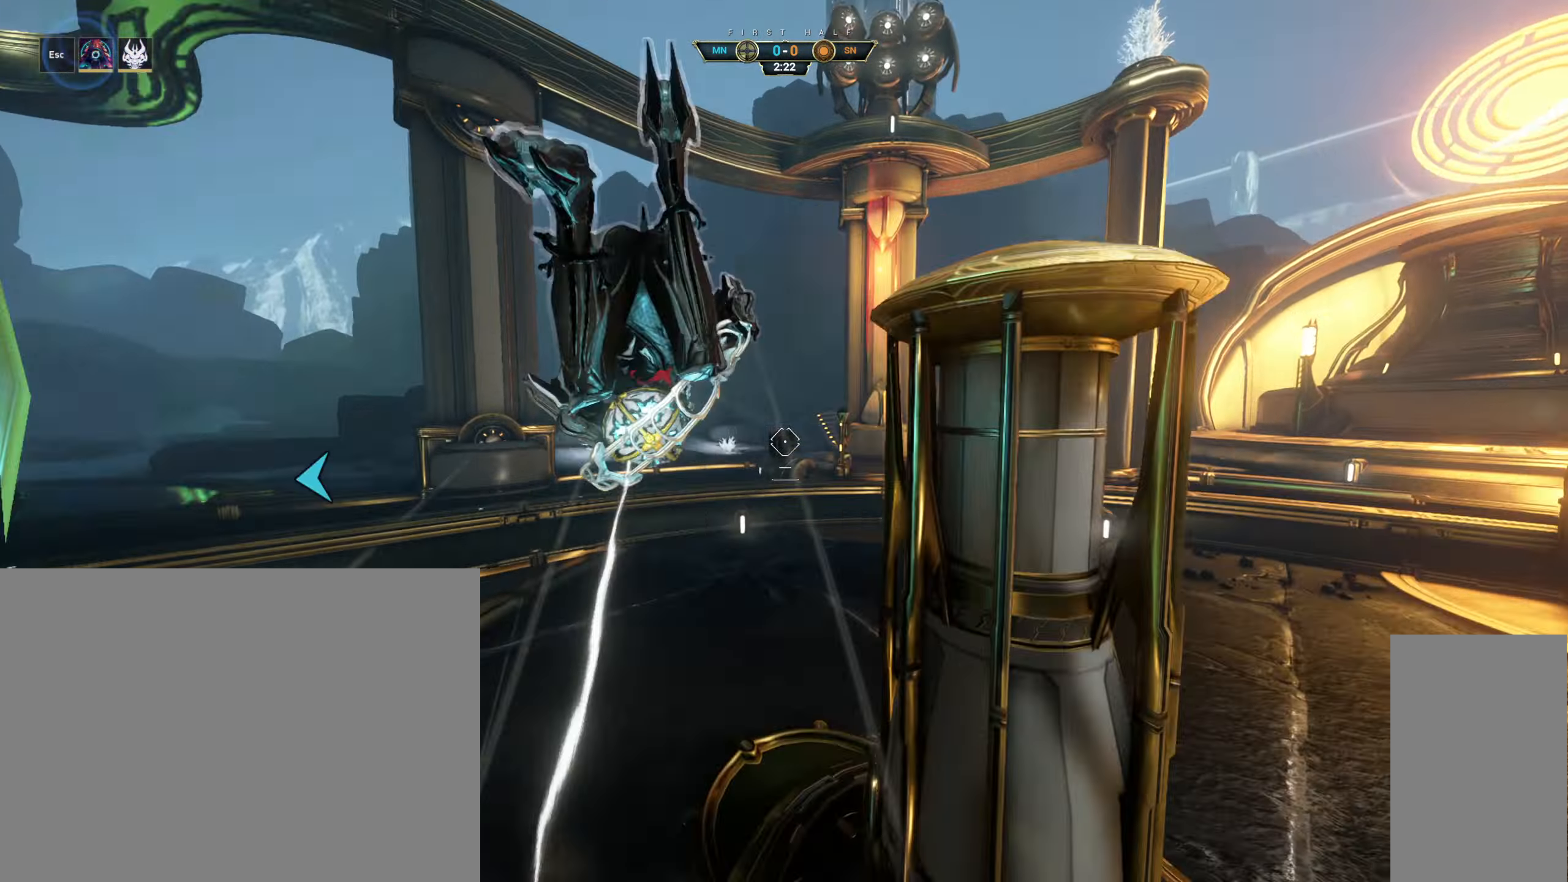
{"keys": ["d", "s"], "mouse": [], "events": [[67, "e", "up"], [233, "a", "up"], [300, "d", "down"]]}
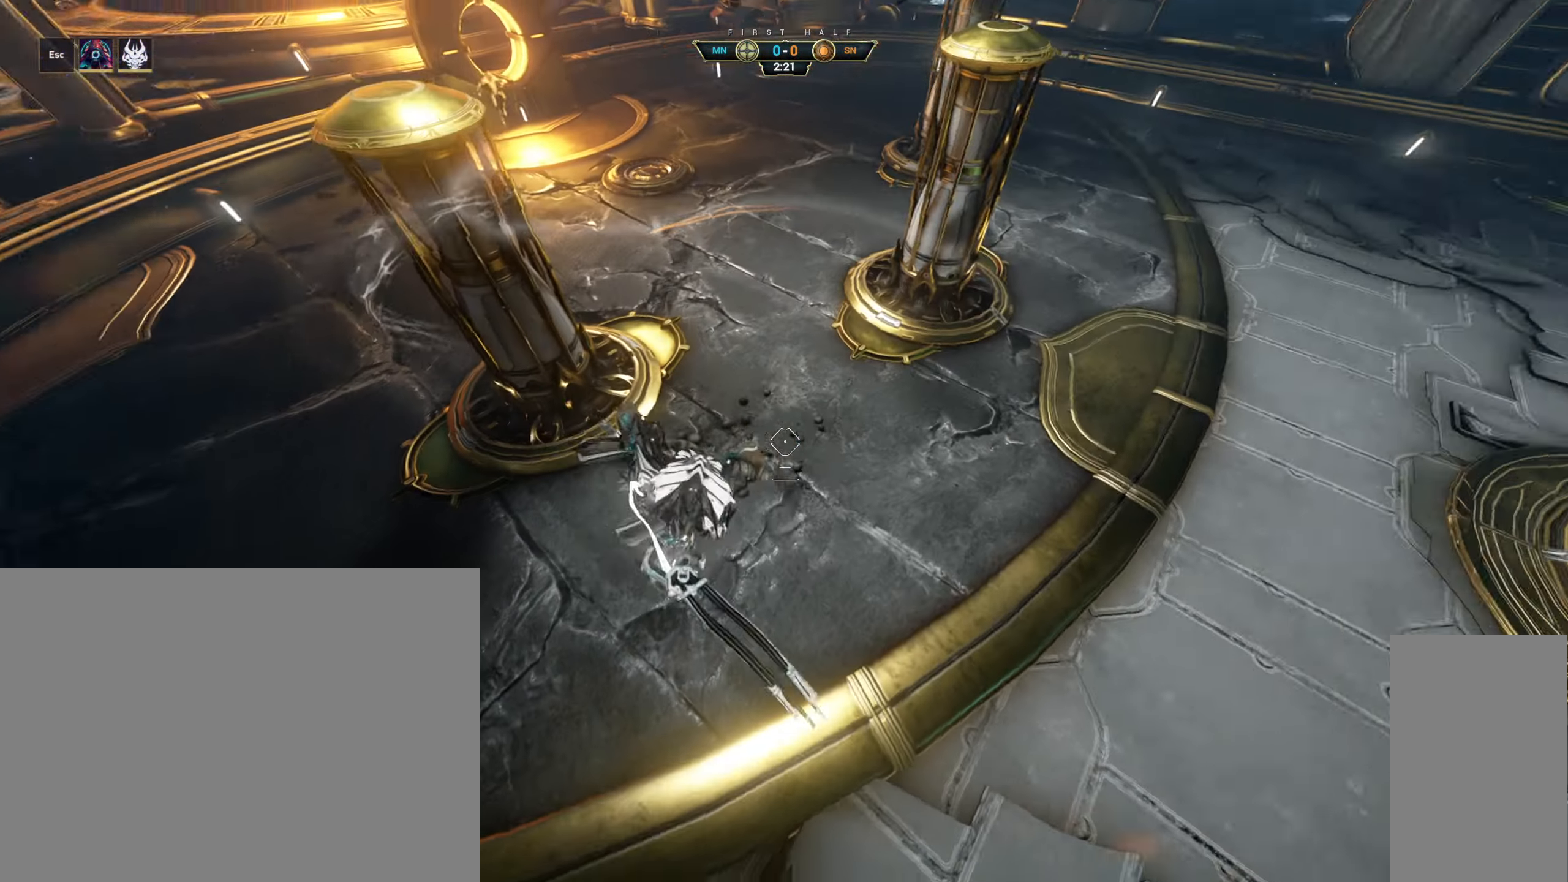
{"keys": ["d", "w"], "mouse": ["left"], "events": [[50, "mouse_right", "down"], [50, "s", "up"], [300, "w", "down"], [317, "mouse_right", "up"], [483, "mouse_left", "down"]]}
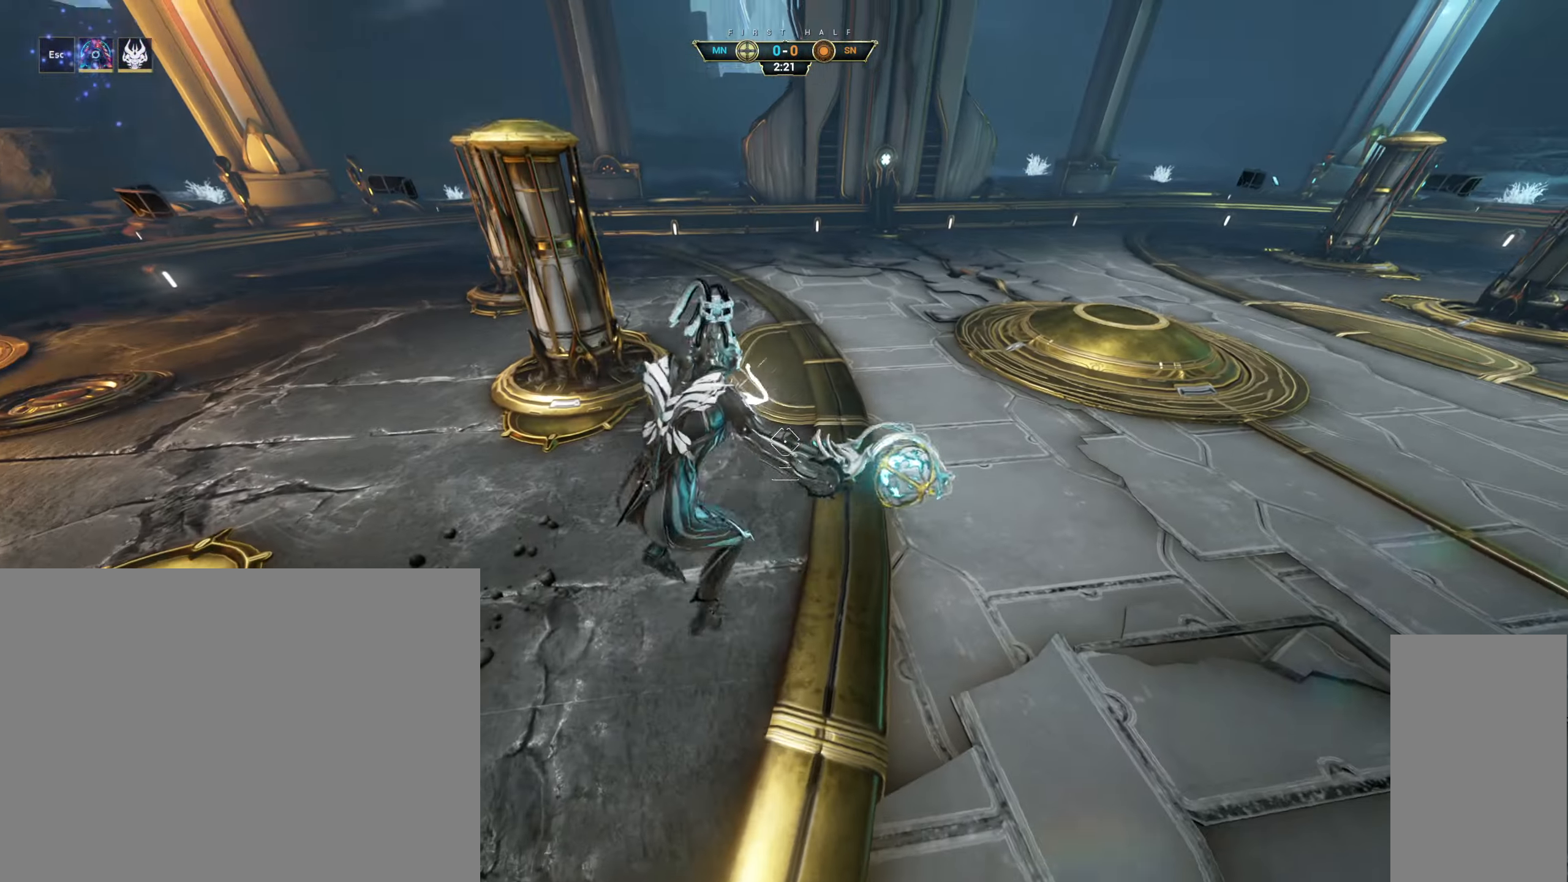
{"keys": ["ctrl", "w"], "mouse": [], "events": [[17, "d", "up"], [83, "mouse_left", "up"], [433, "ctrl", "down"]]}
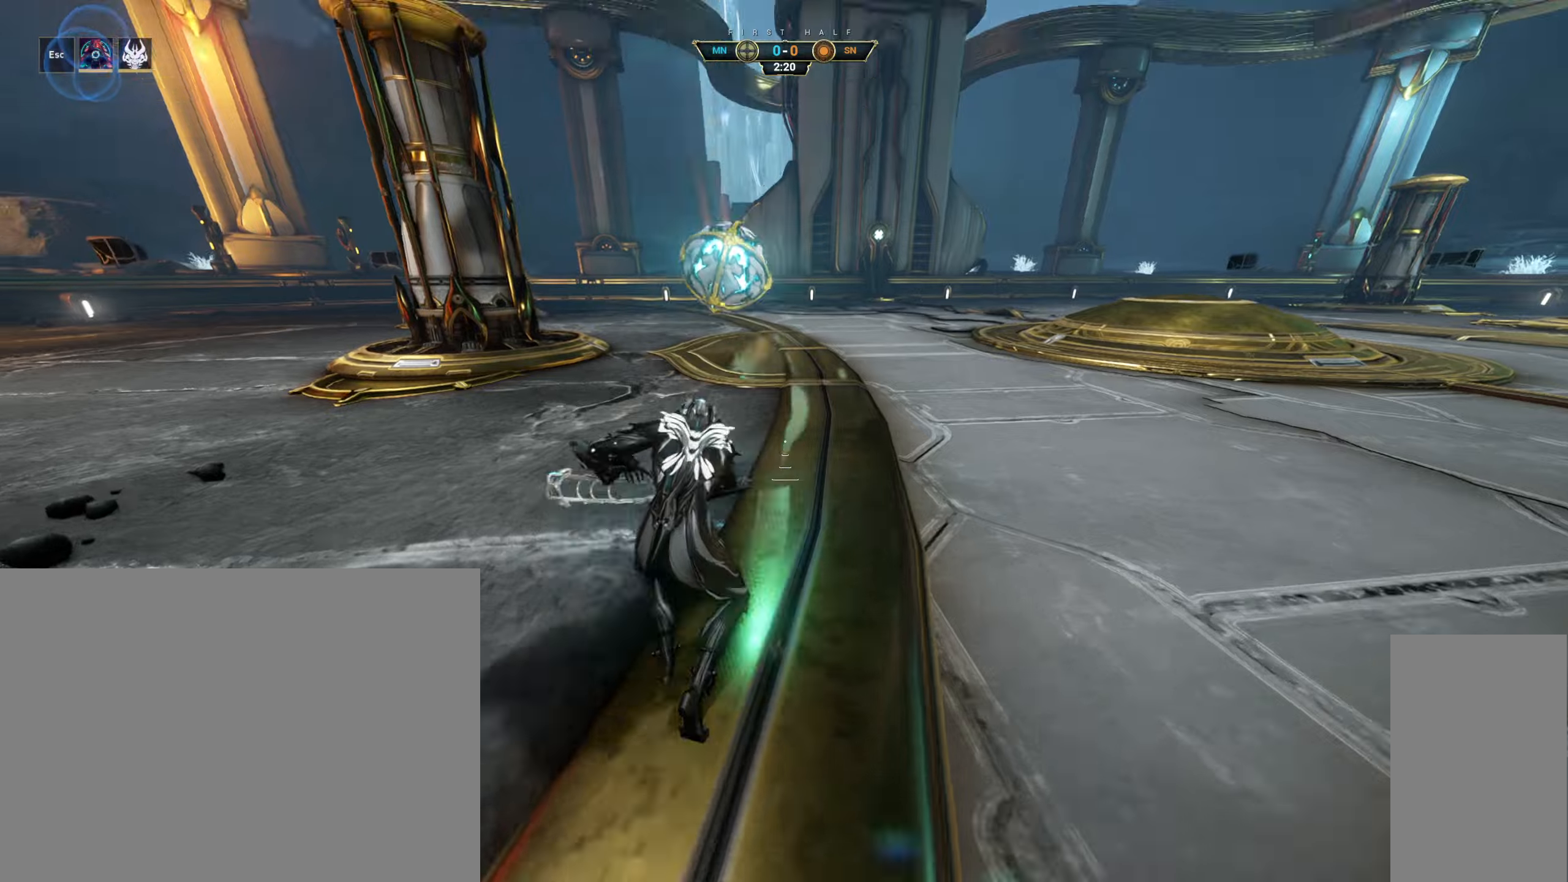
{"keys": ["ctrl", "space", "w"], "mouse": [], "events": [[467, "space", "down"]]}
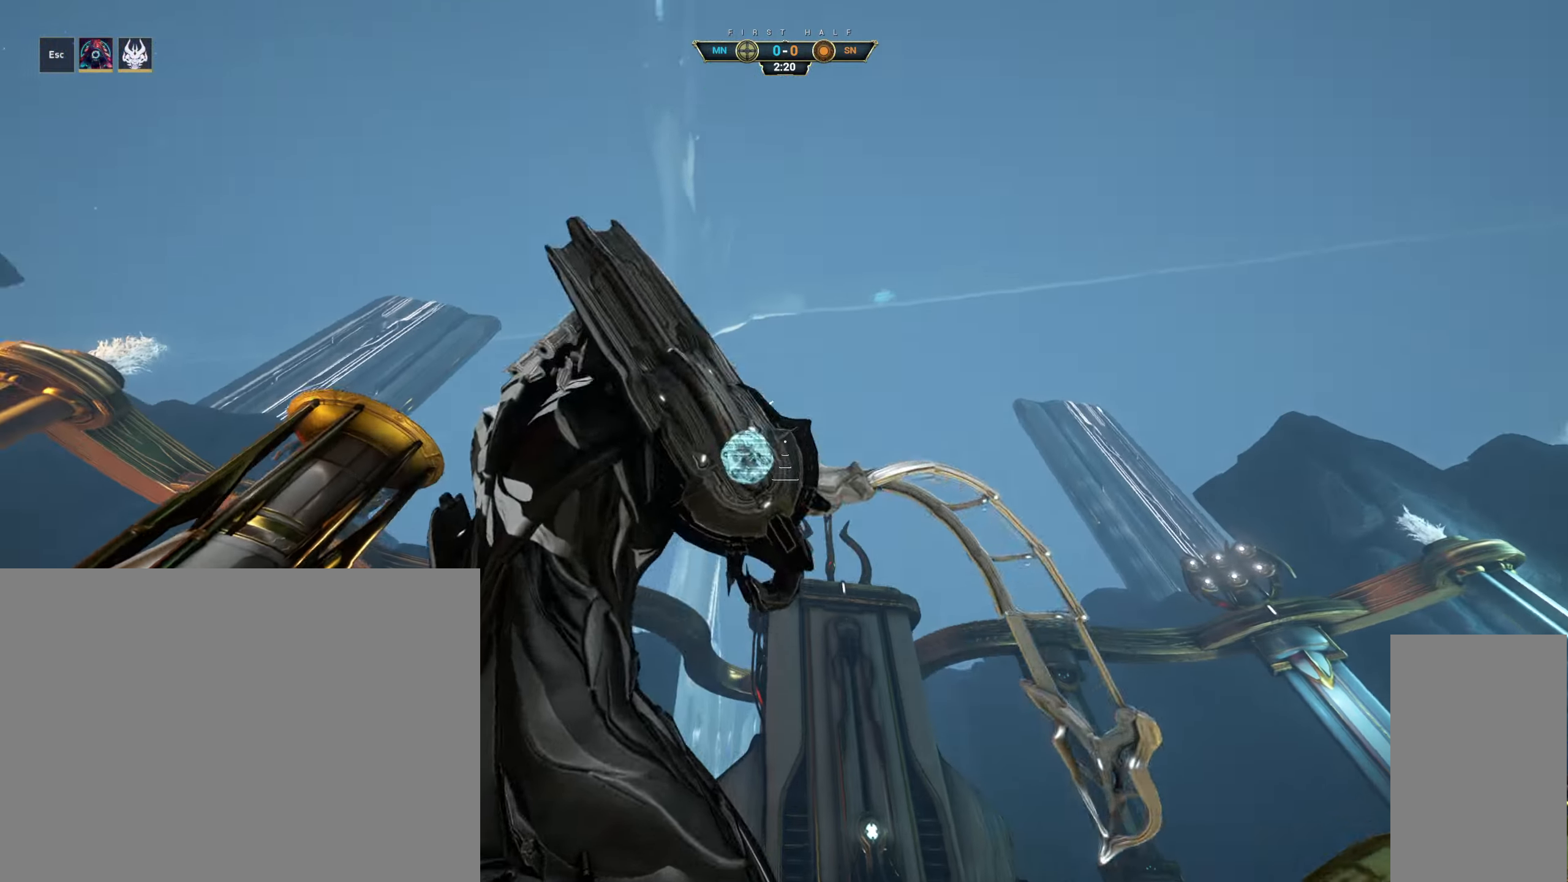
{"keys": ["w"], "mouse": [], "events": [[17, "space", "up"], [100, "ctrl", "up"], [100, "space", "down"], [167, "space", "up"], [384, "a", "down"], [500, "a", "up"]]}
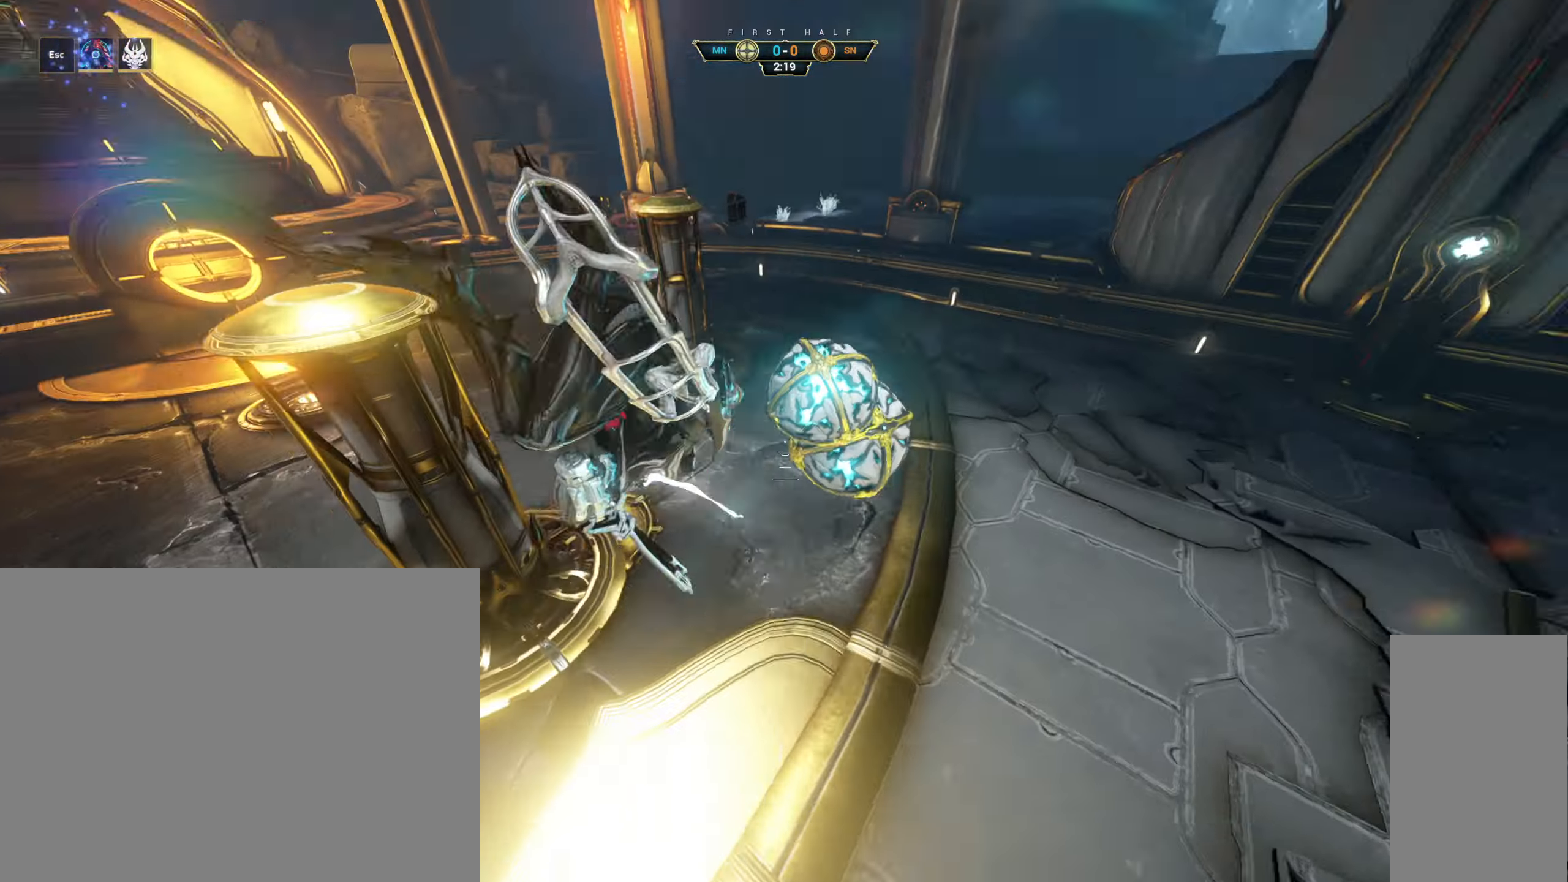
{"keys": ["w"], "mouse": [], "events": [[217, "mouse_left", "down"], [267, "mouse_left", "up"]]}
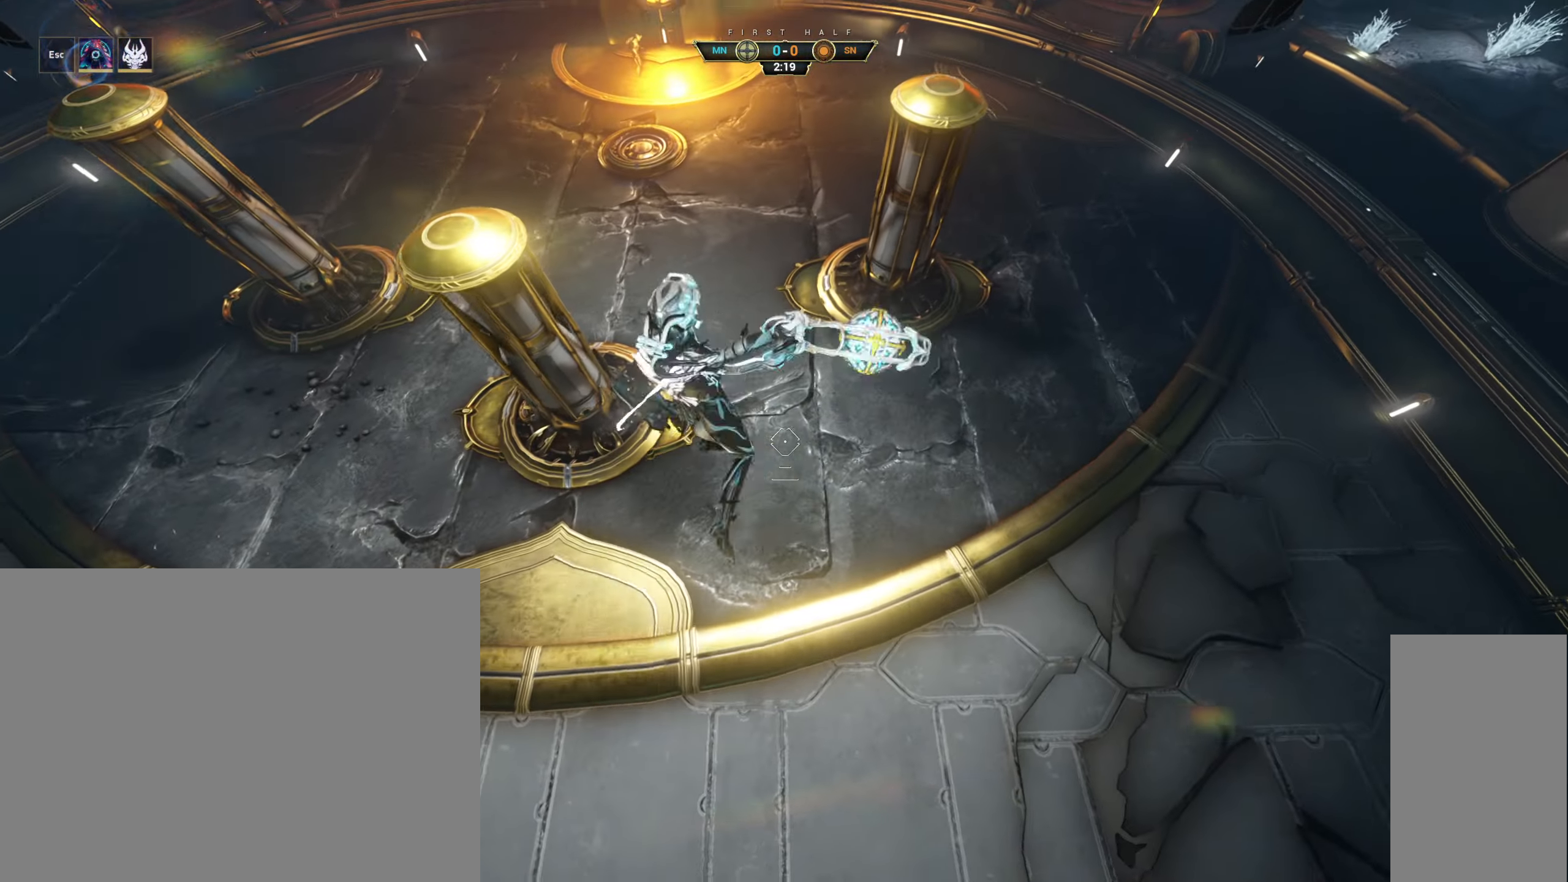
{"keys": ["a", "w"], "mouse": ["right"], "events": [[84, "a", "down"], [267, "mouse_right", "down"], [300, "ctrl", "down"], [417, "ctrl", "up"]]}
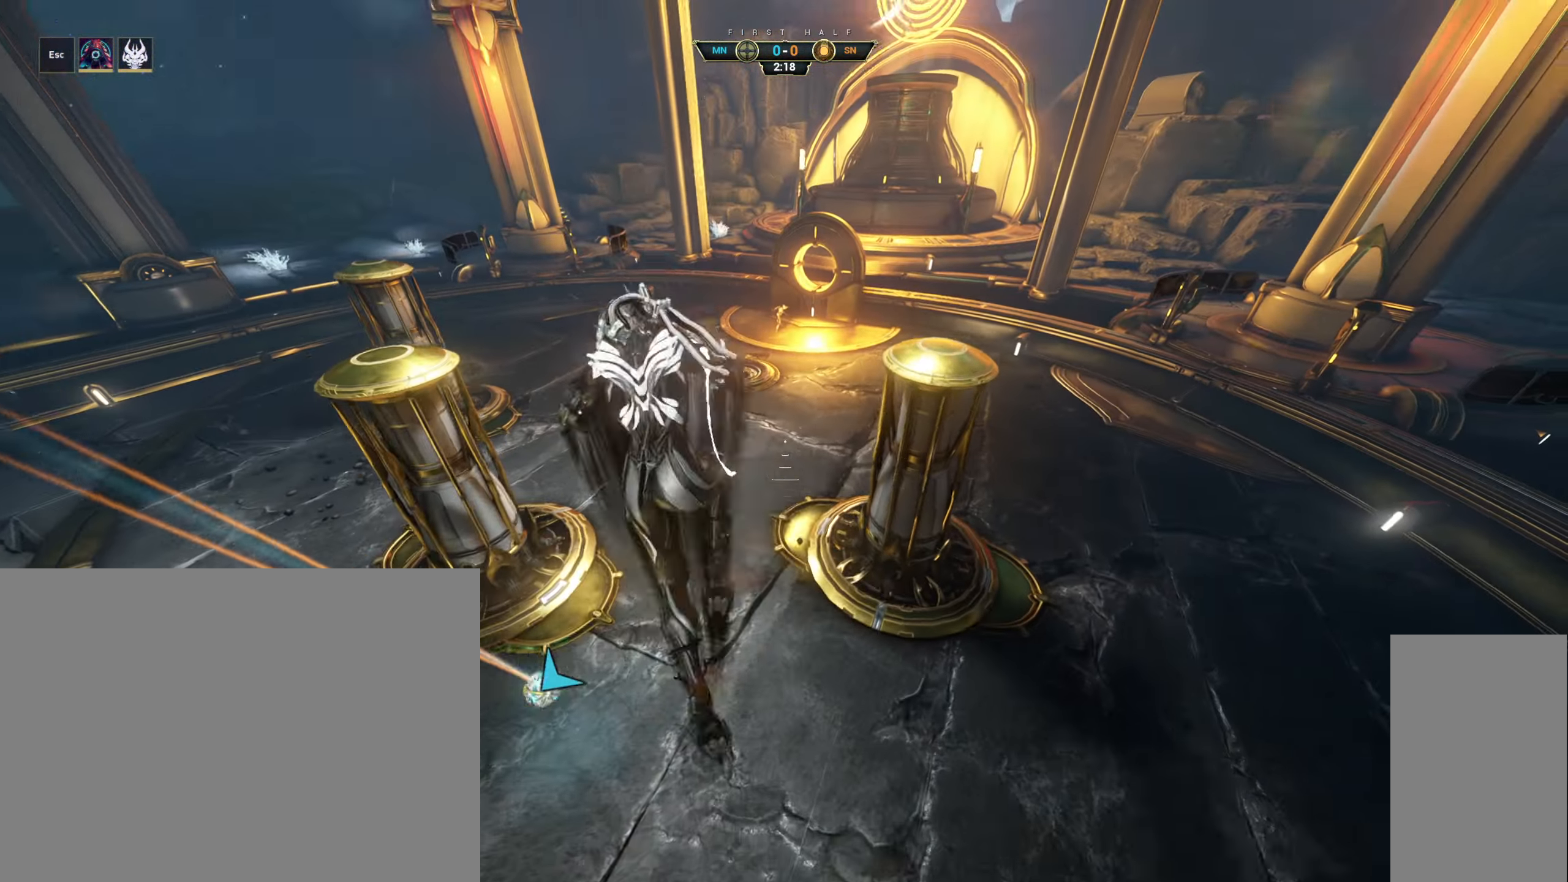
{"keys": ["a", "w"], "mouse": ["right"], "events": [[67, "mouse_right", "up"], [167, "e", "down"], [250, "e", "up"], [284, "mouse_right", "down"]]}
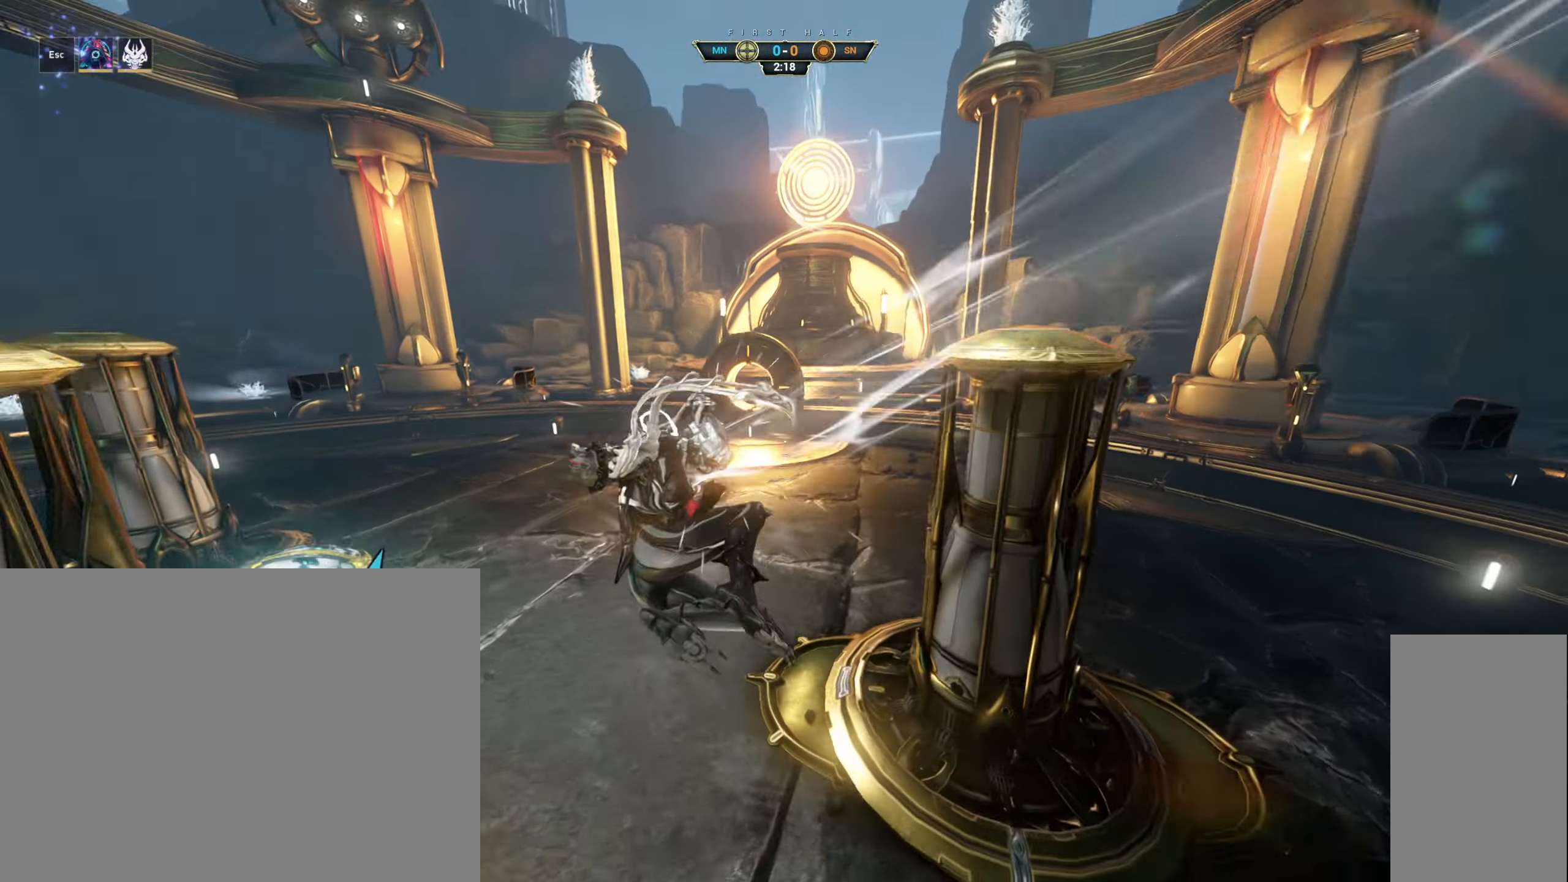
{"keys": ["s"], "mouse": [], "events": [[84, "w", "up"], [184, "mouse_right", "up"], [184, "s", "down"], [250, "a", "up"], [367, "ctrl", "down"], [434, "q", "down"], [467, "ctrl", "up"], [484, "q", "up"]]}